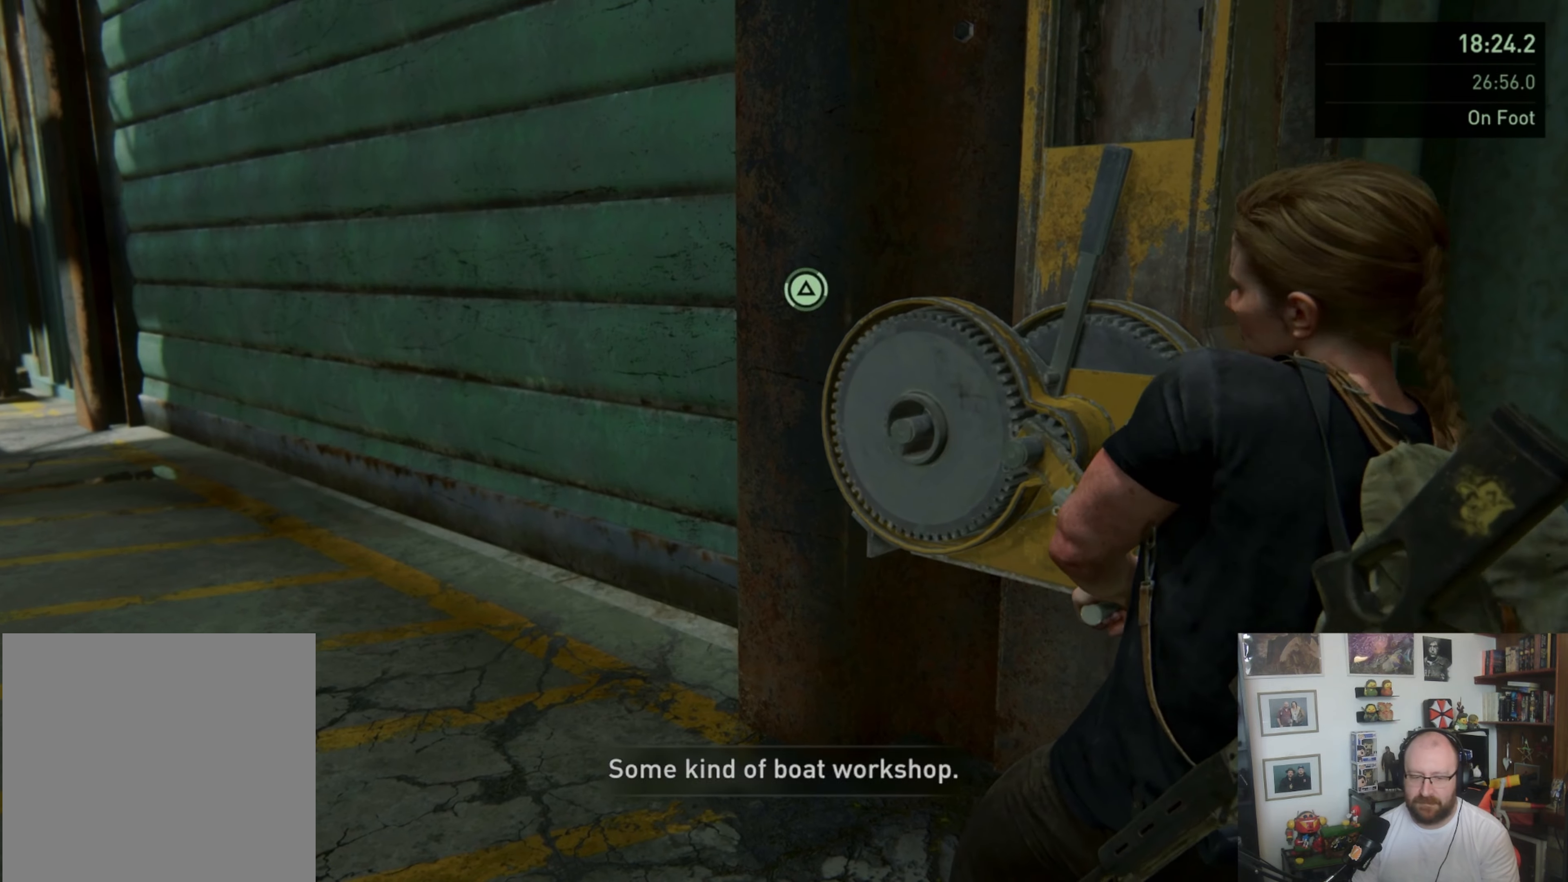
Gameplay with a controller (PlayStation layout); each line is a JSON object with the inputs held at the frame after it. "events" lists button and stick changes between this image and that frame as [ms after this image, input, new state], when the widget could be followed in between. Not read: L3 R3.
{"buttons": ["TRIANGLE"], "left_stick": "center", "right_stick": "center", "events": []}
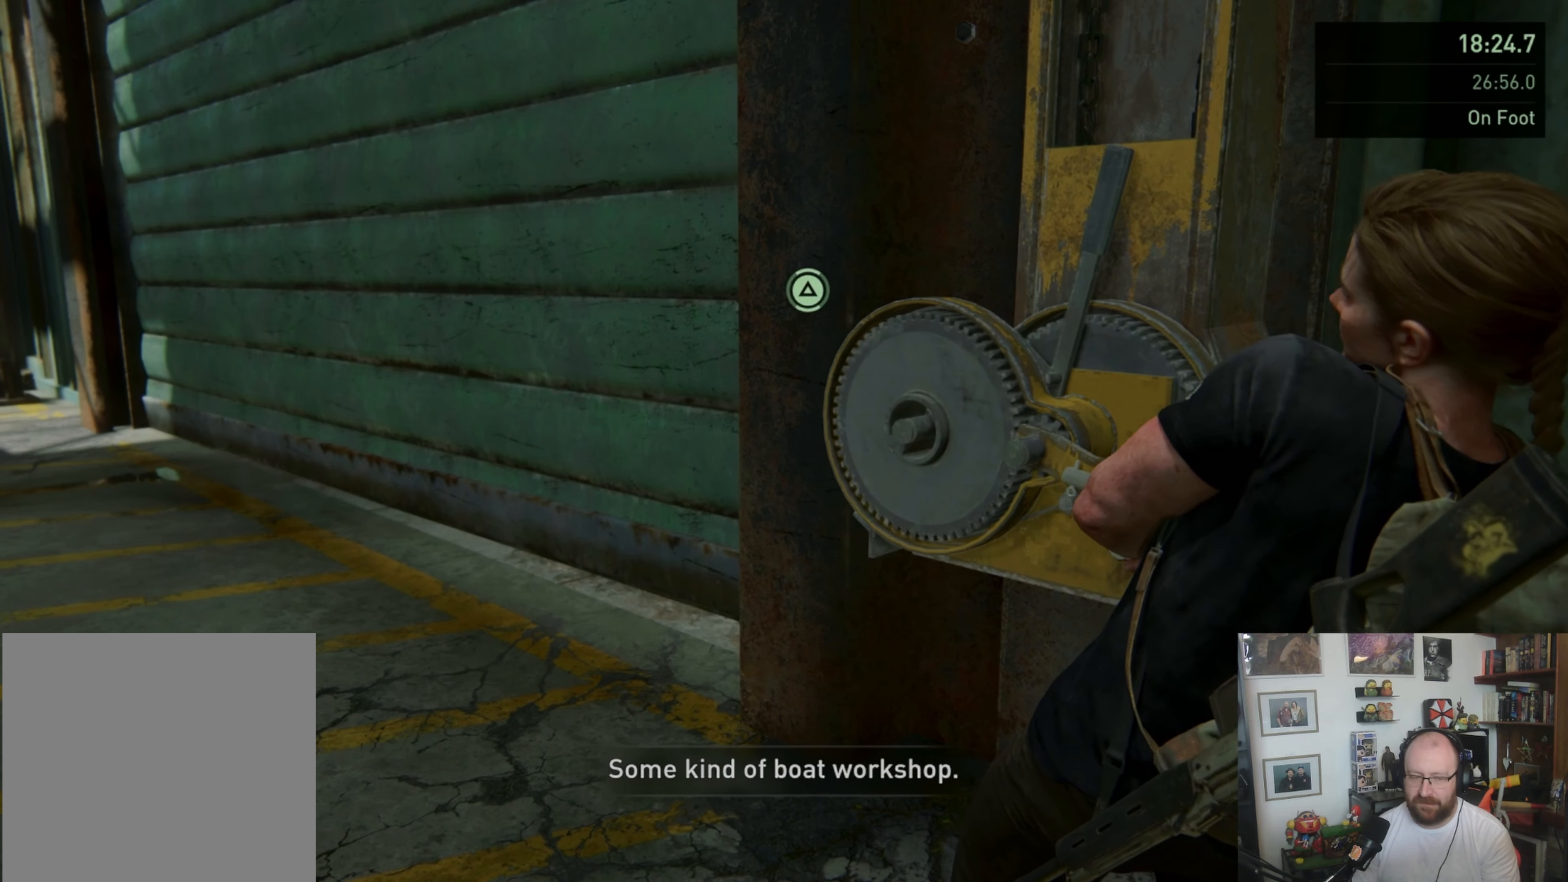
{"buttons": ["TRIANGLE"], "left_stick": "center", "right_stick": "center", "events": []}
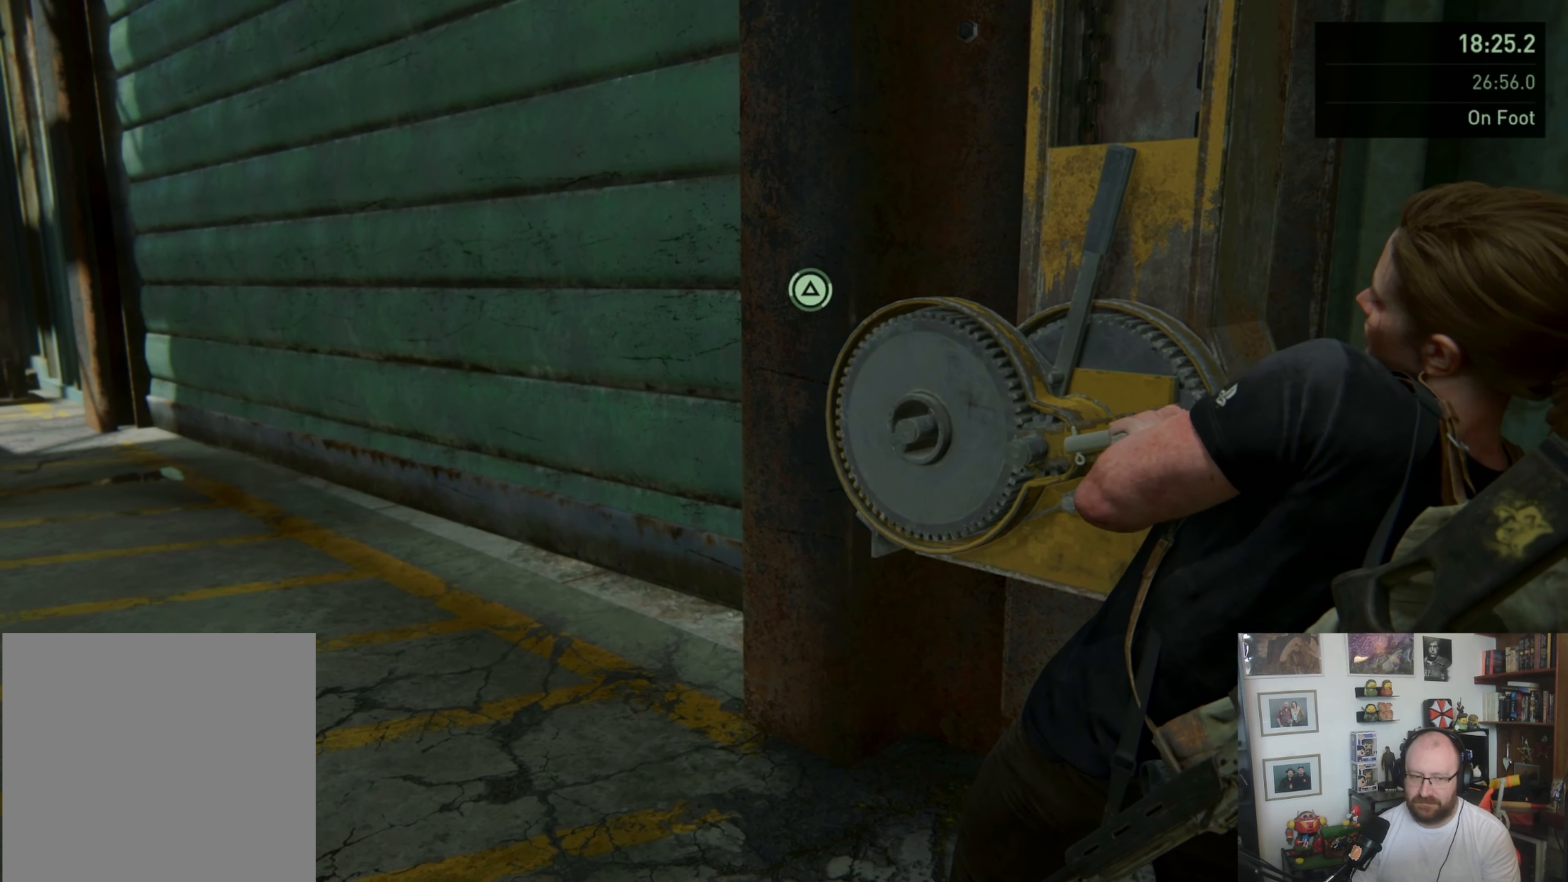
{"buttons": ["TRIANGLE"], "left_stick": "center", "right_stick": "center", "events": []}
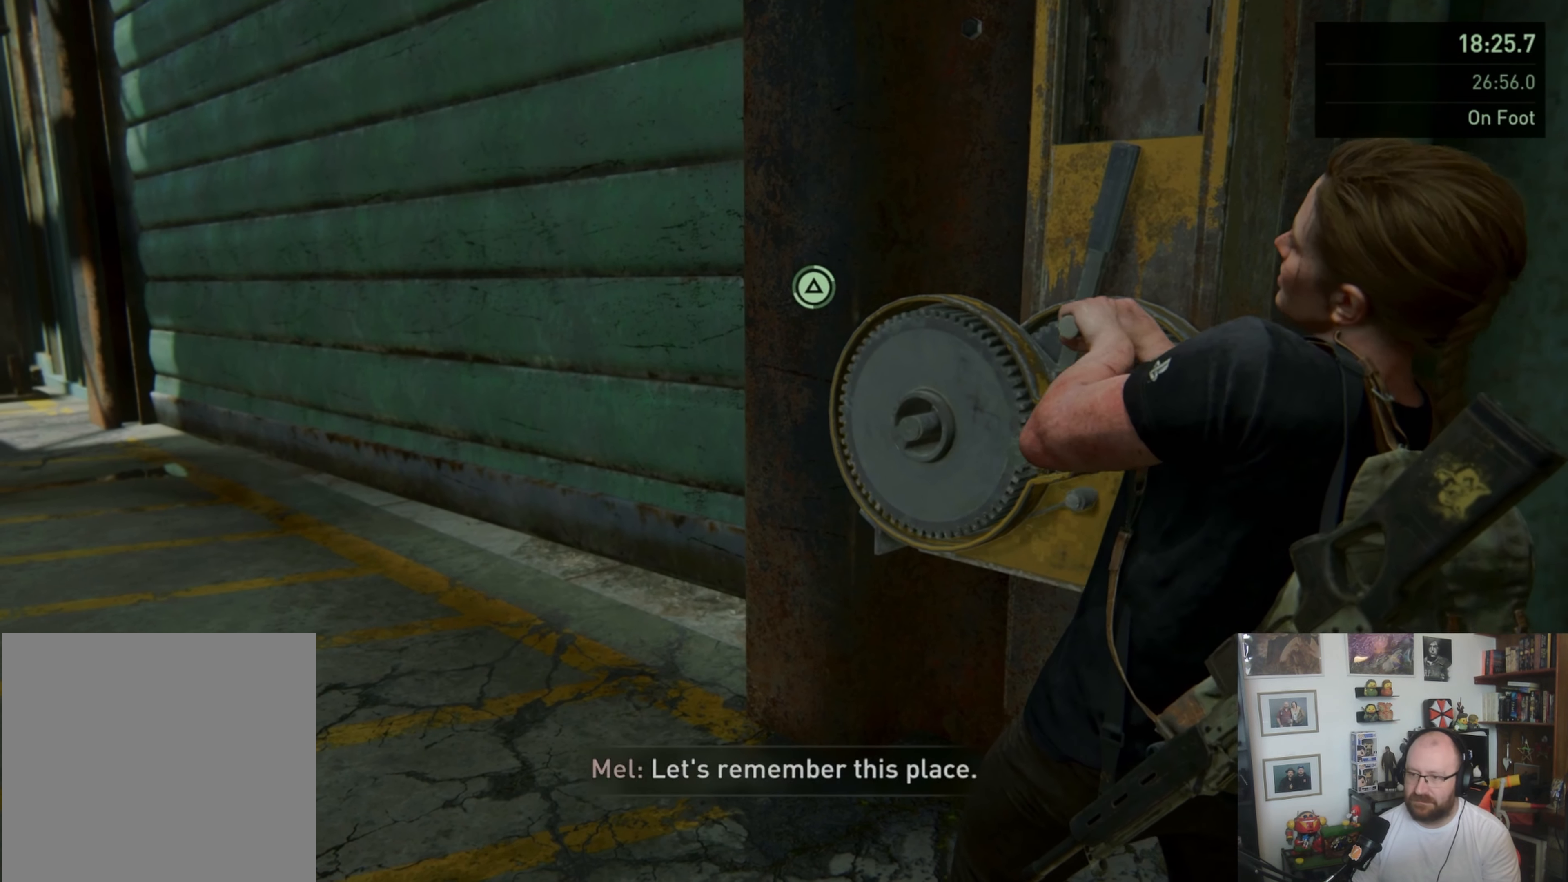
{"buttons": ["TRIANGLE"], "left_stick": "center", "right_stick": "center", "events": []}
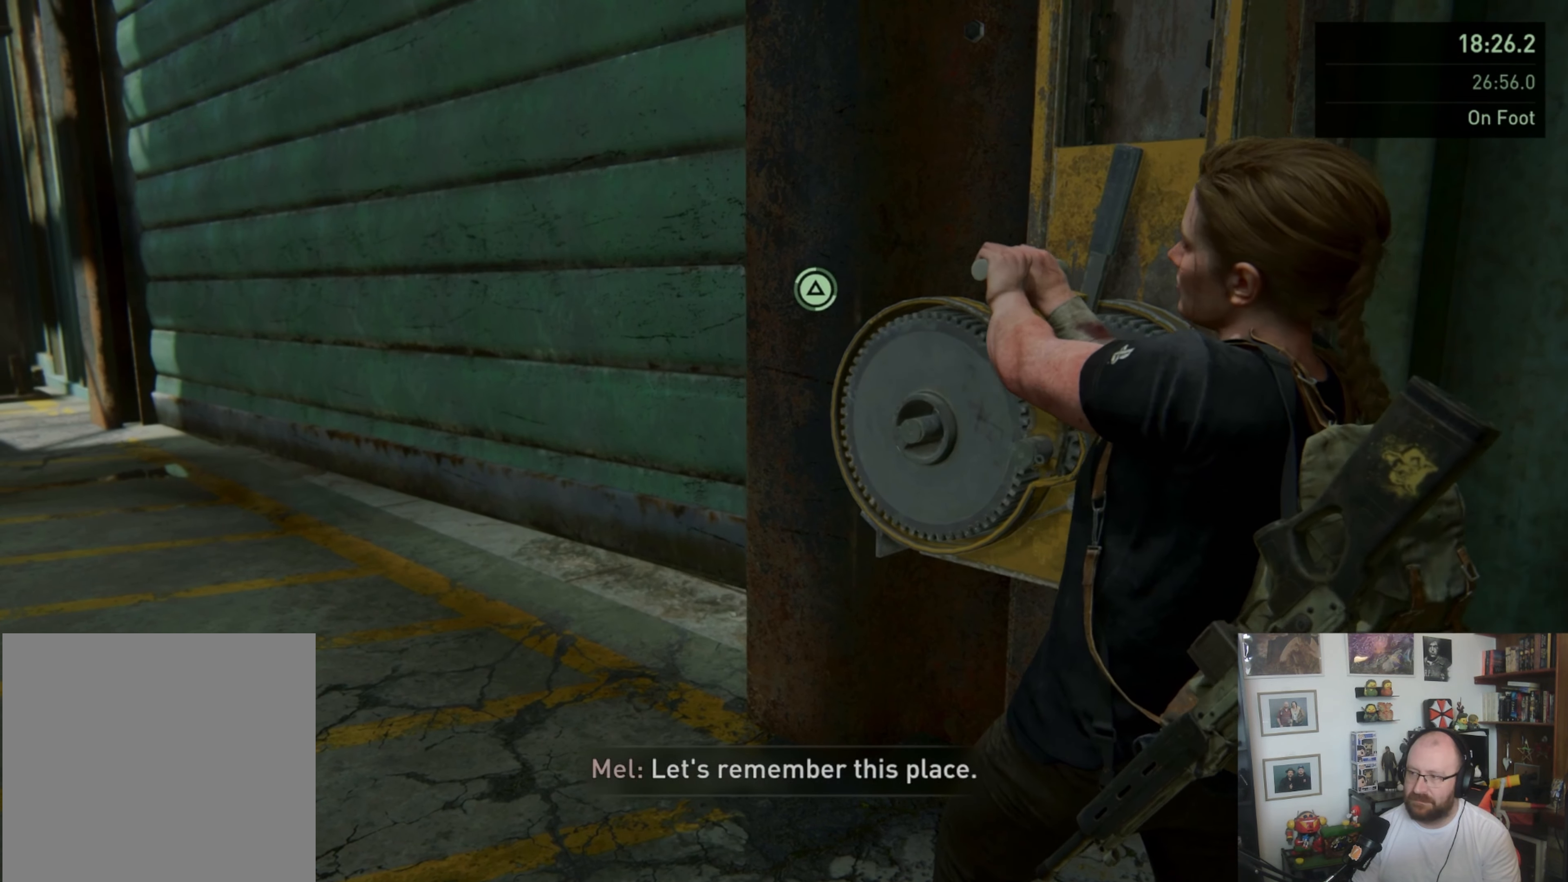
{"buttons": ["TRIANGLE"], "left_stick": "center", "right_stick": "center", "events": []}
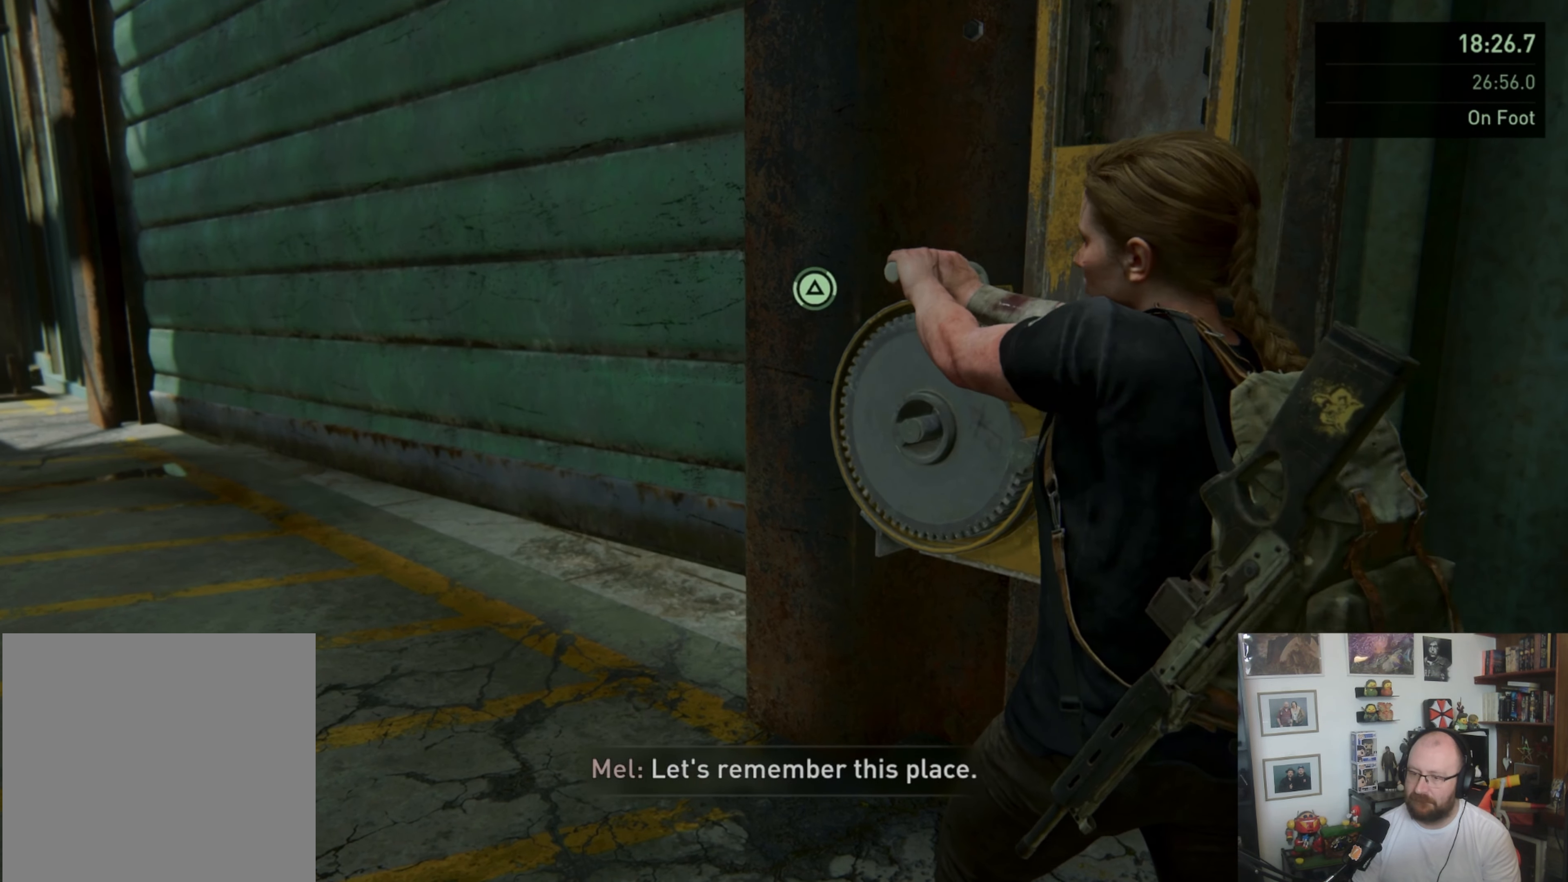
{"buttons": ["TRIANGLE"], "left_stick": "center", "right_stick": "center", "events": []}
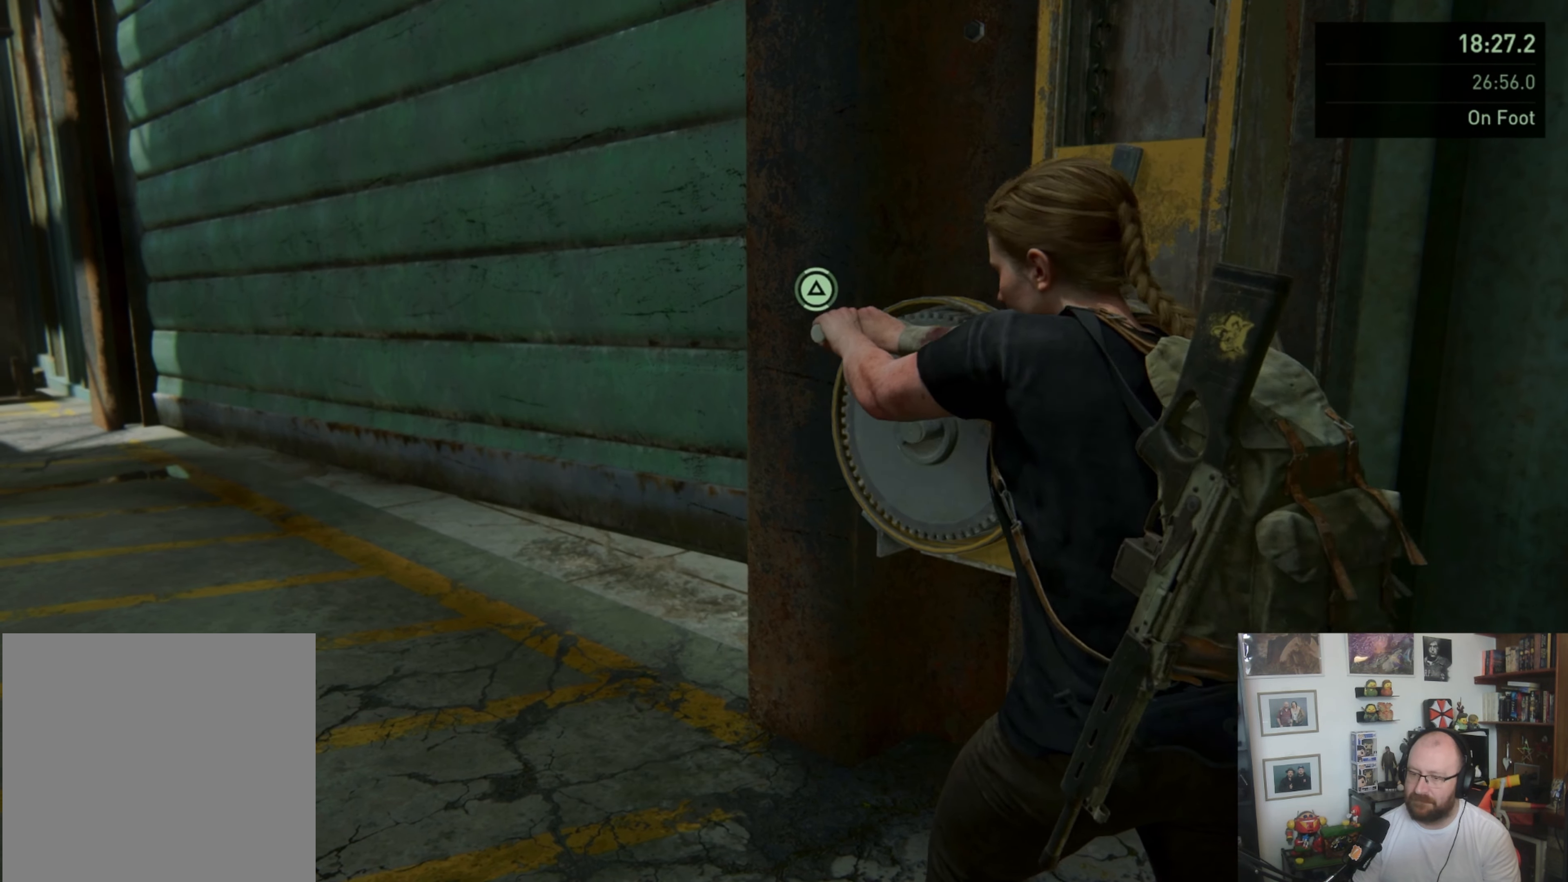
{"buttons": ["TRIANGLE"], "left_stick": "center", "right_stick": "center", "events": []}
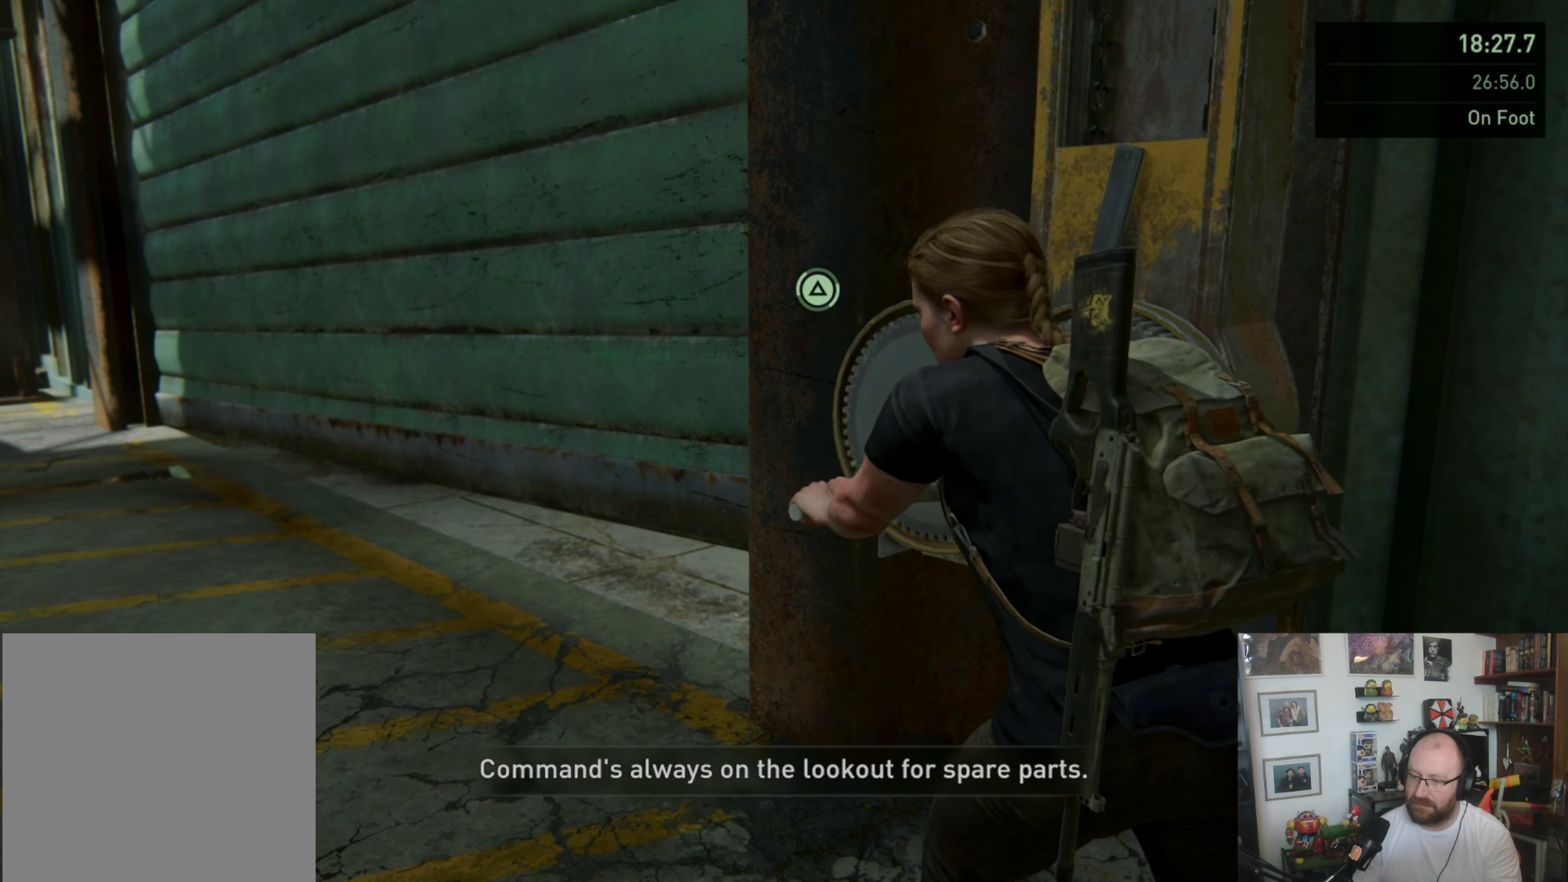
{"buttons": ["TRIANGLE"], "left_stick": "center", "right_stick": "center", "events": []}
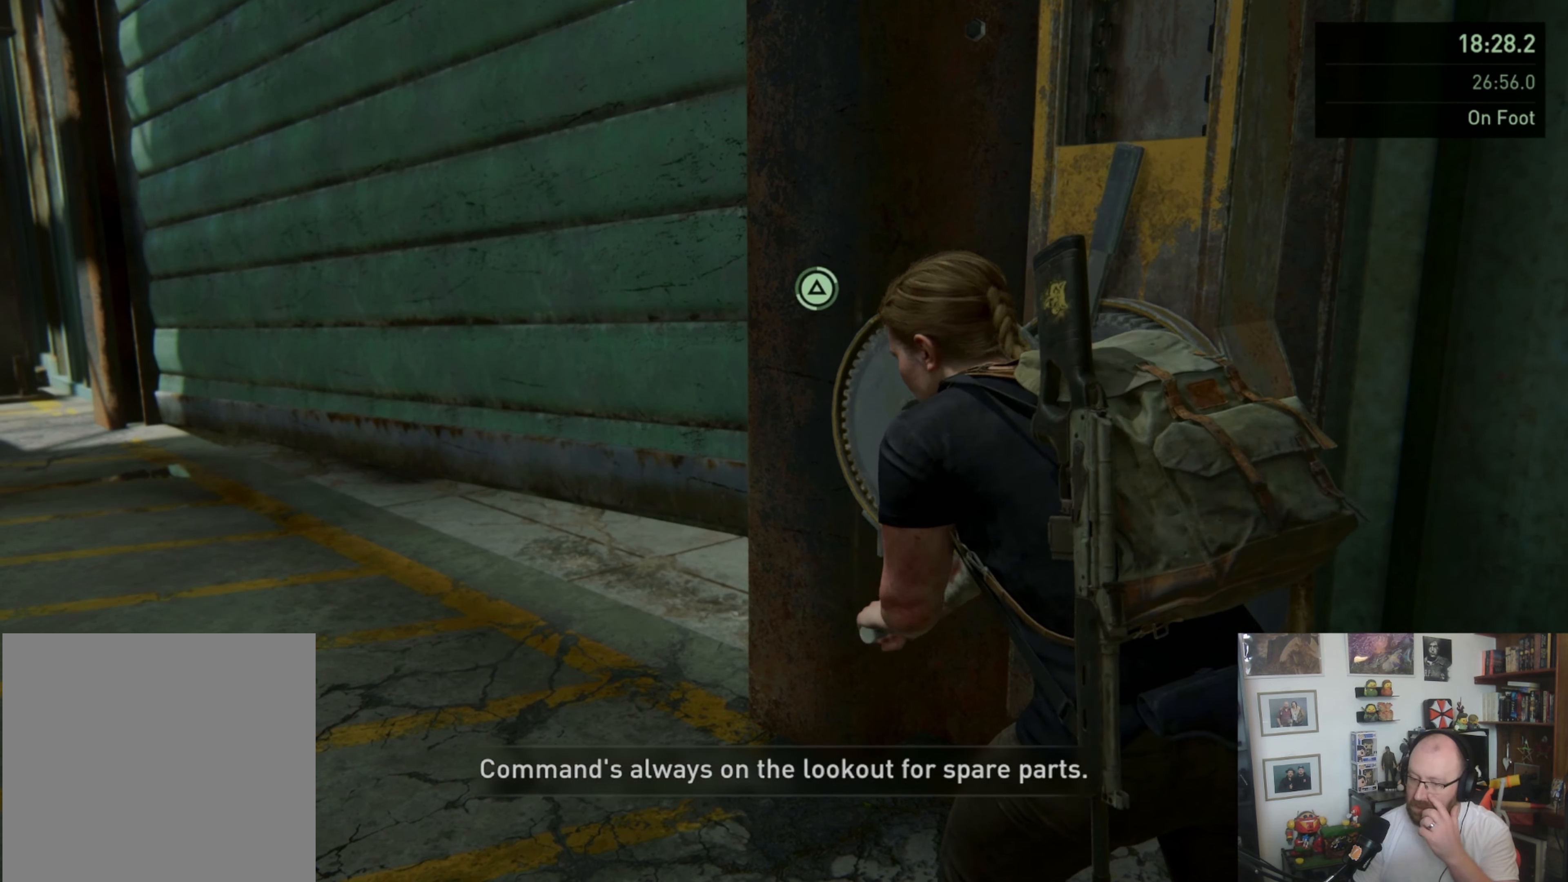
{"buttons": ["TRIANGLE"], "left_stick": "center", "right_stick": "center", "events": []}
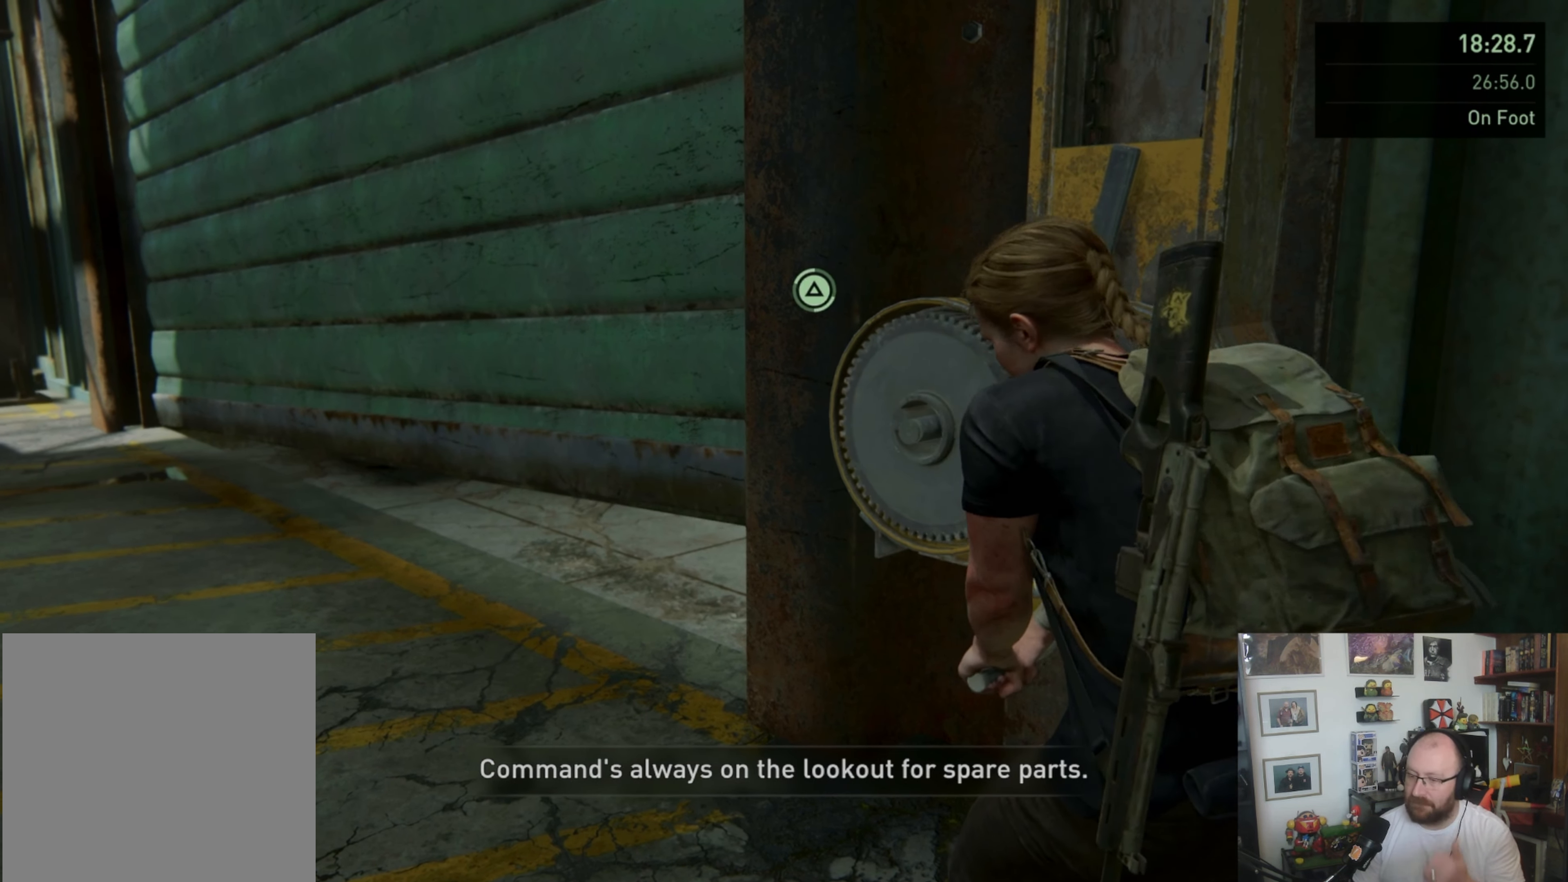
{"buttons": ["TRIANGLE"], "left_stick": "center", "right_stick": "center", "events": []}
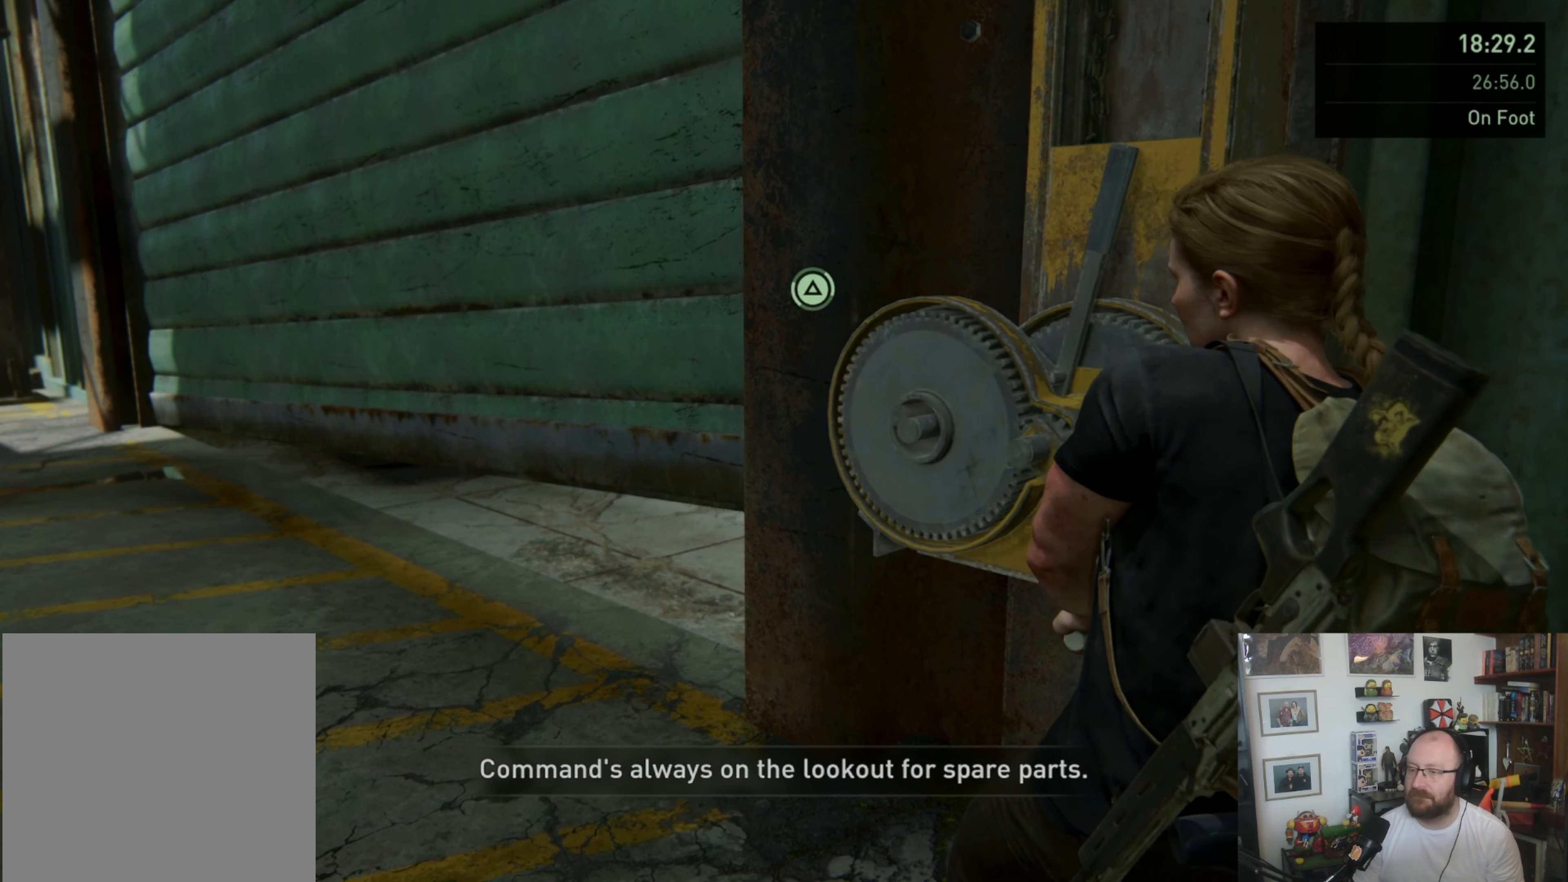
{"buttons": ["TRIANGLE"], "left_stick": "center", "right_stick": "center", "events": []}
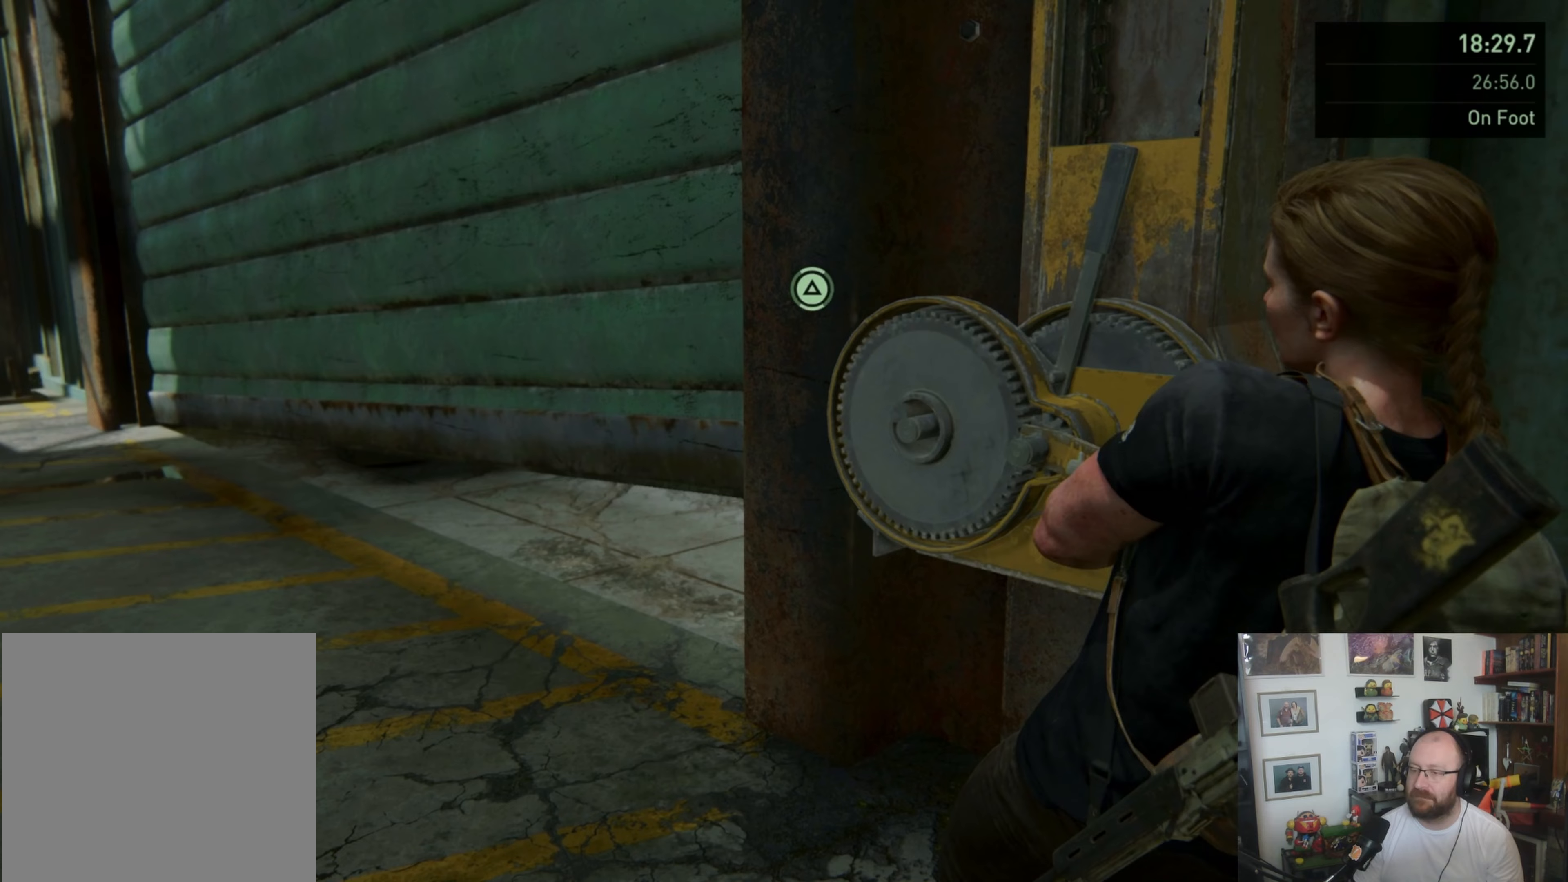
{"buttons": ["TRIANGLE"], "left_stick": "center", "right_stick": "center", "events": []}
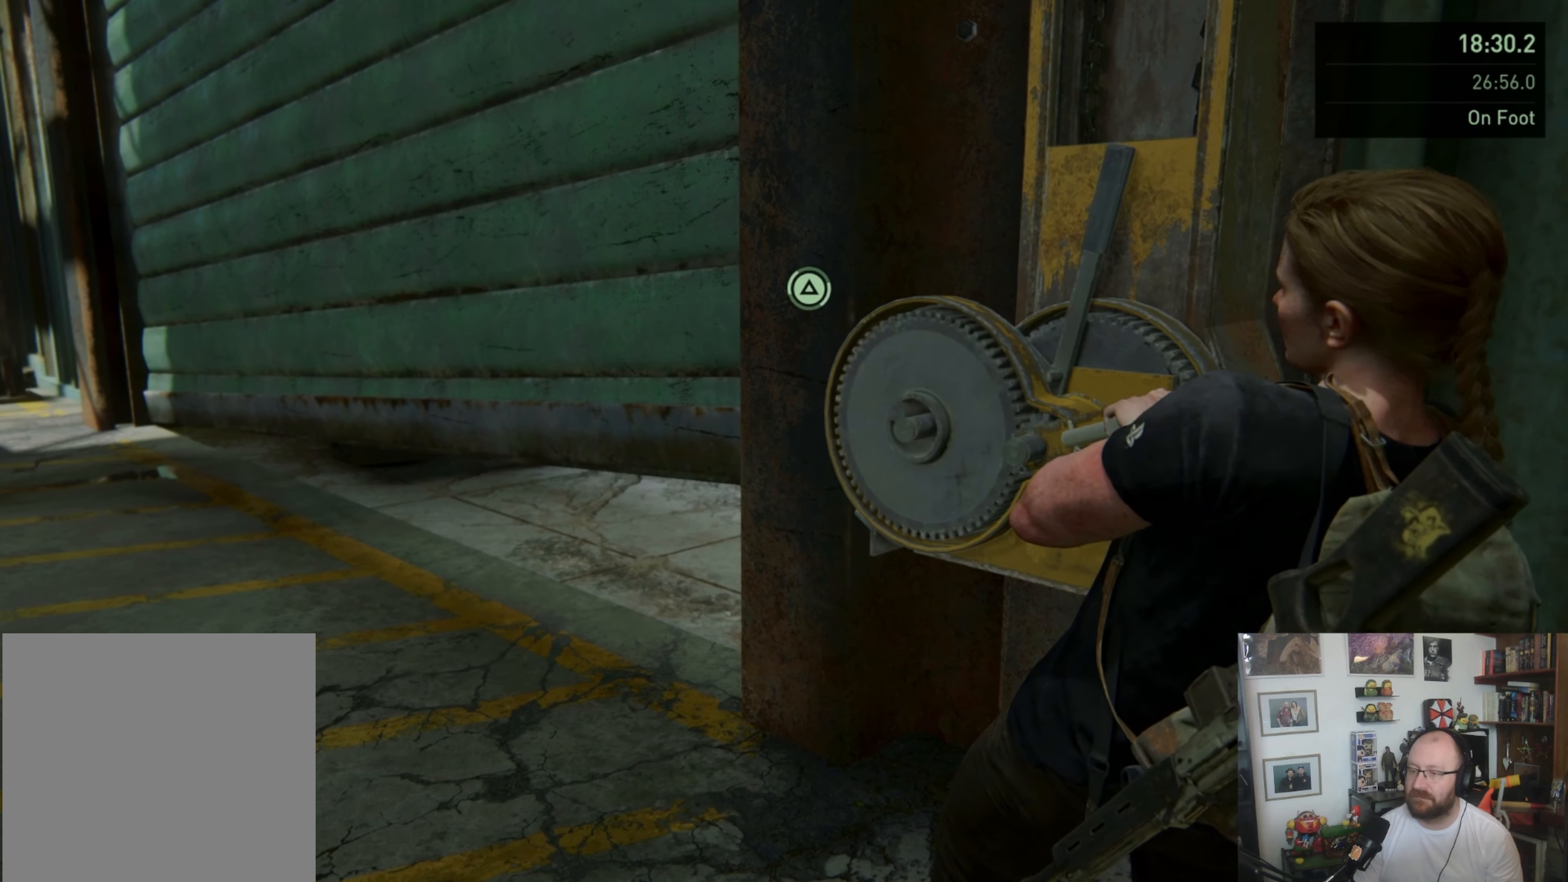
{"buttons": ["TRIANGLE"], "left_stick": "center", "right_stick": "center", "events": []}
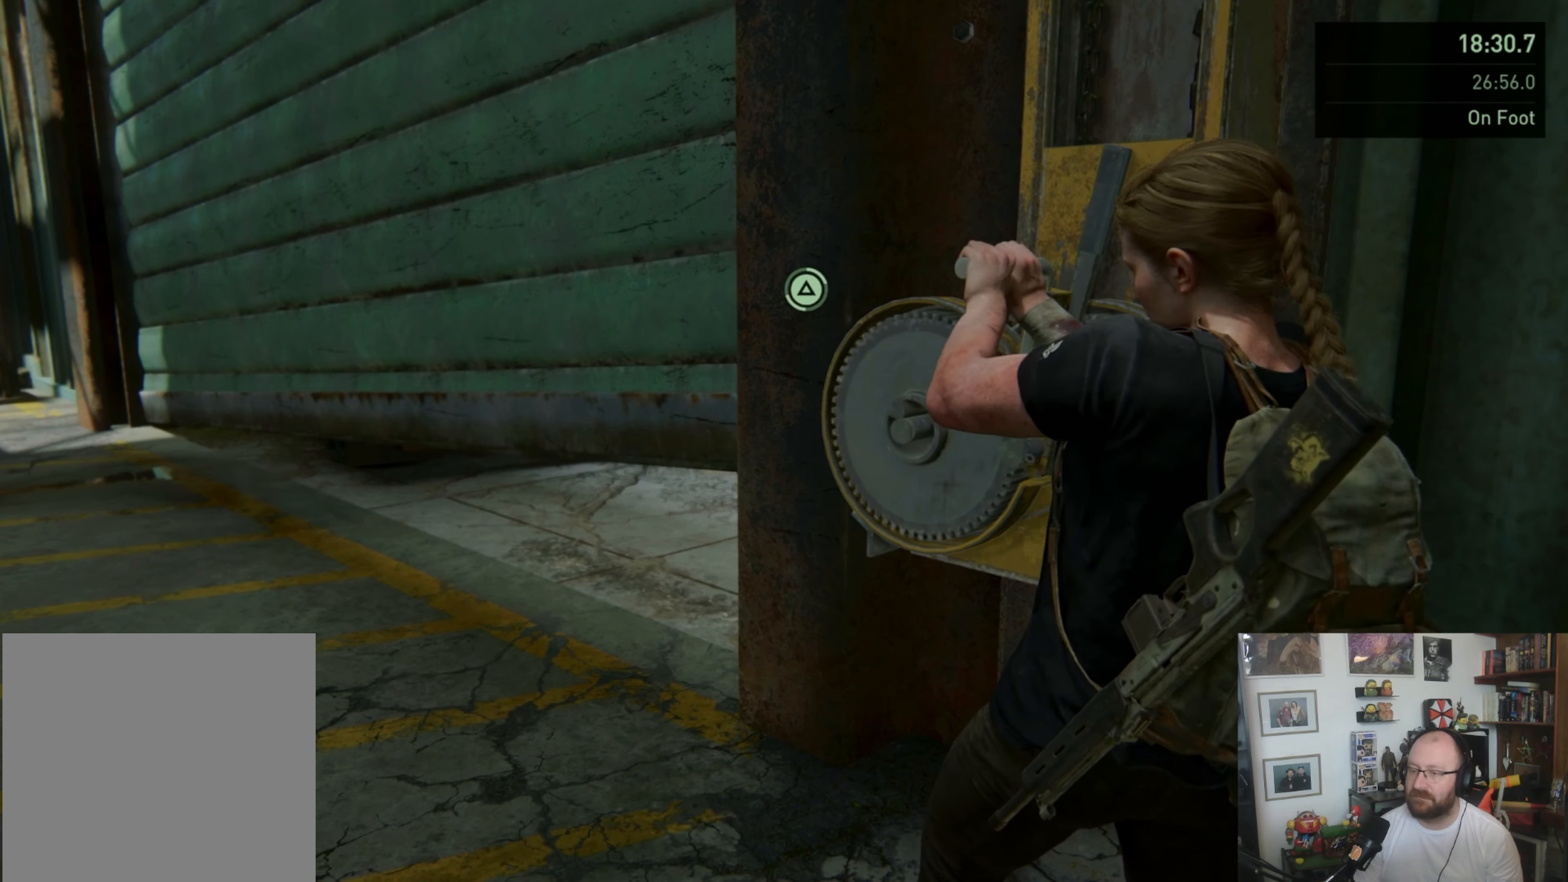
{"buttons": ["TRIANGLE"], "left_stick": "center", "right_stick": "center", "events": []}
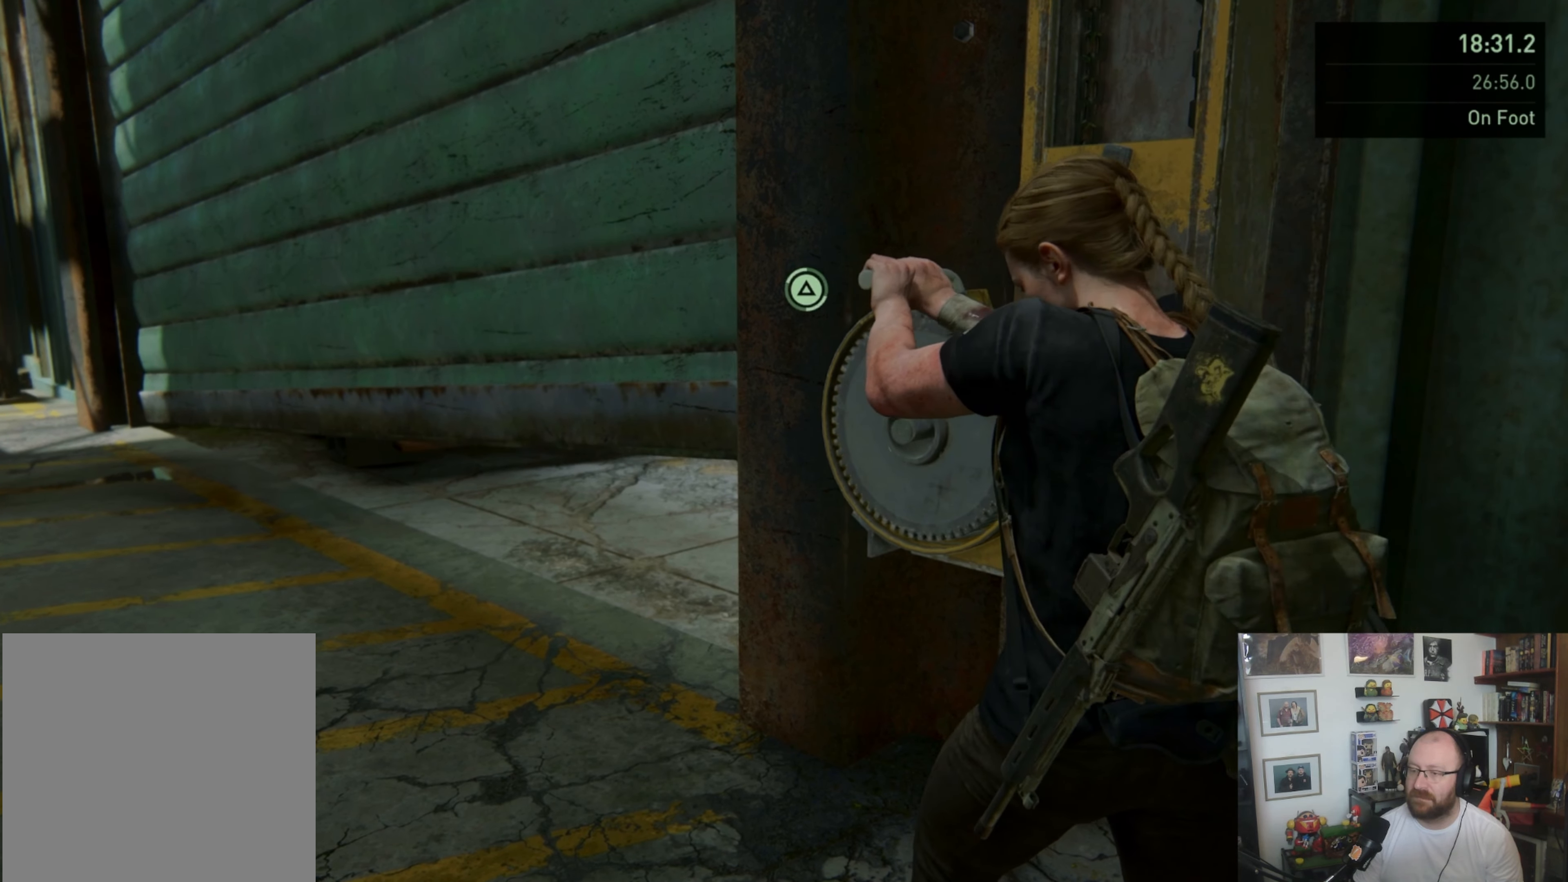
{"buttons": ["TRIANGLE"], "left_stick": "center", "right_stick": "center", "events": []}
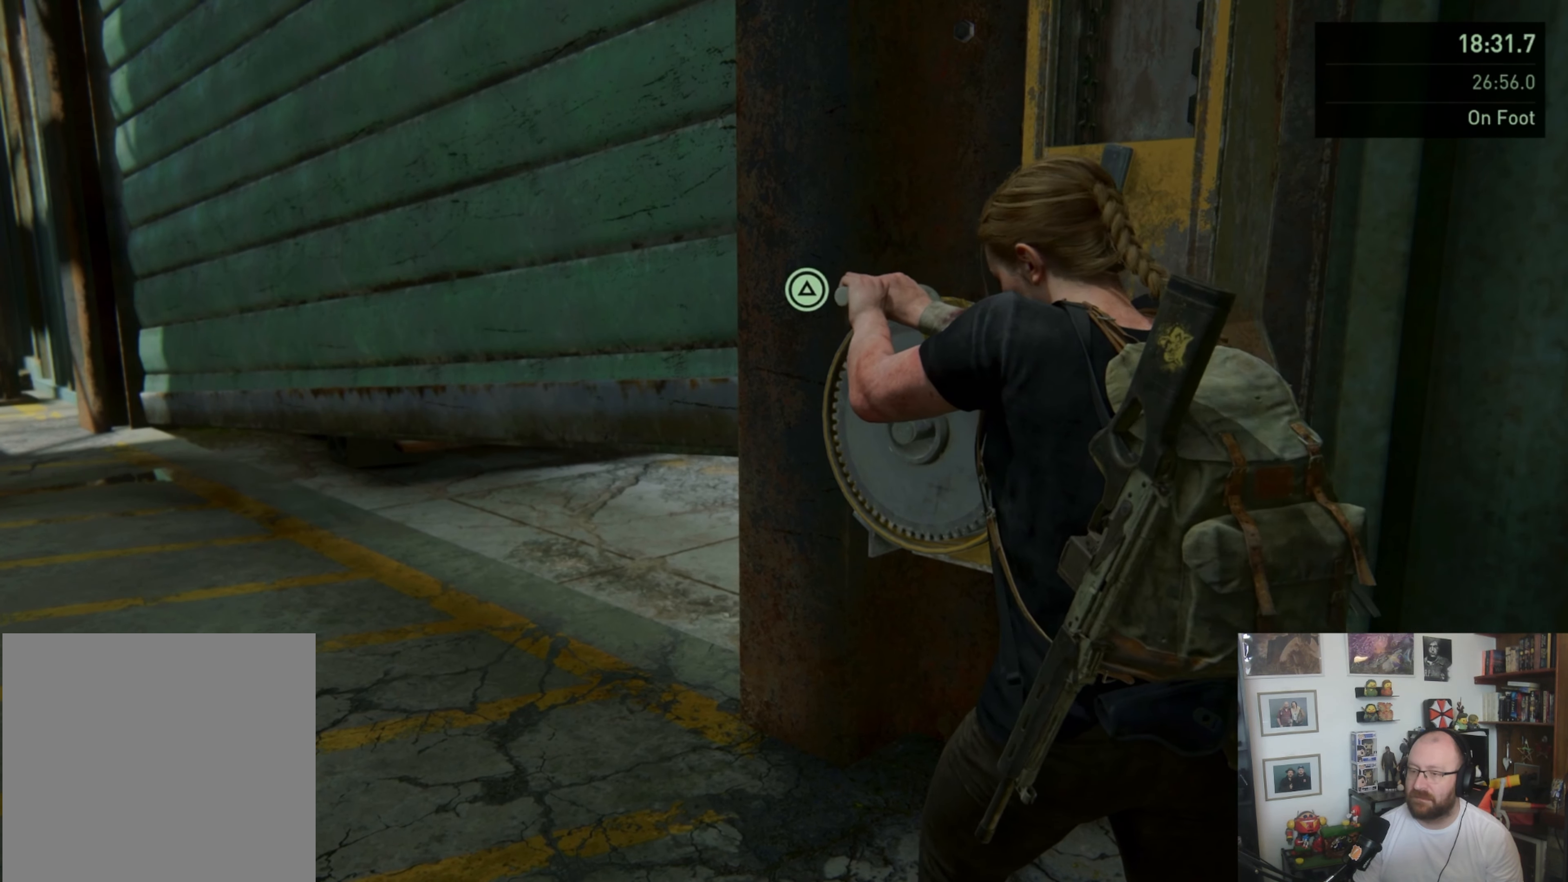
{"buttons": ["TRIANGLE"], "left_stick": "center", "right_stick": "center", "events": []}
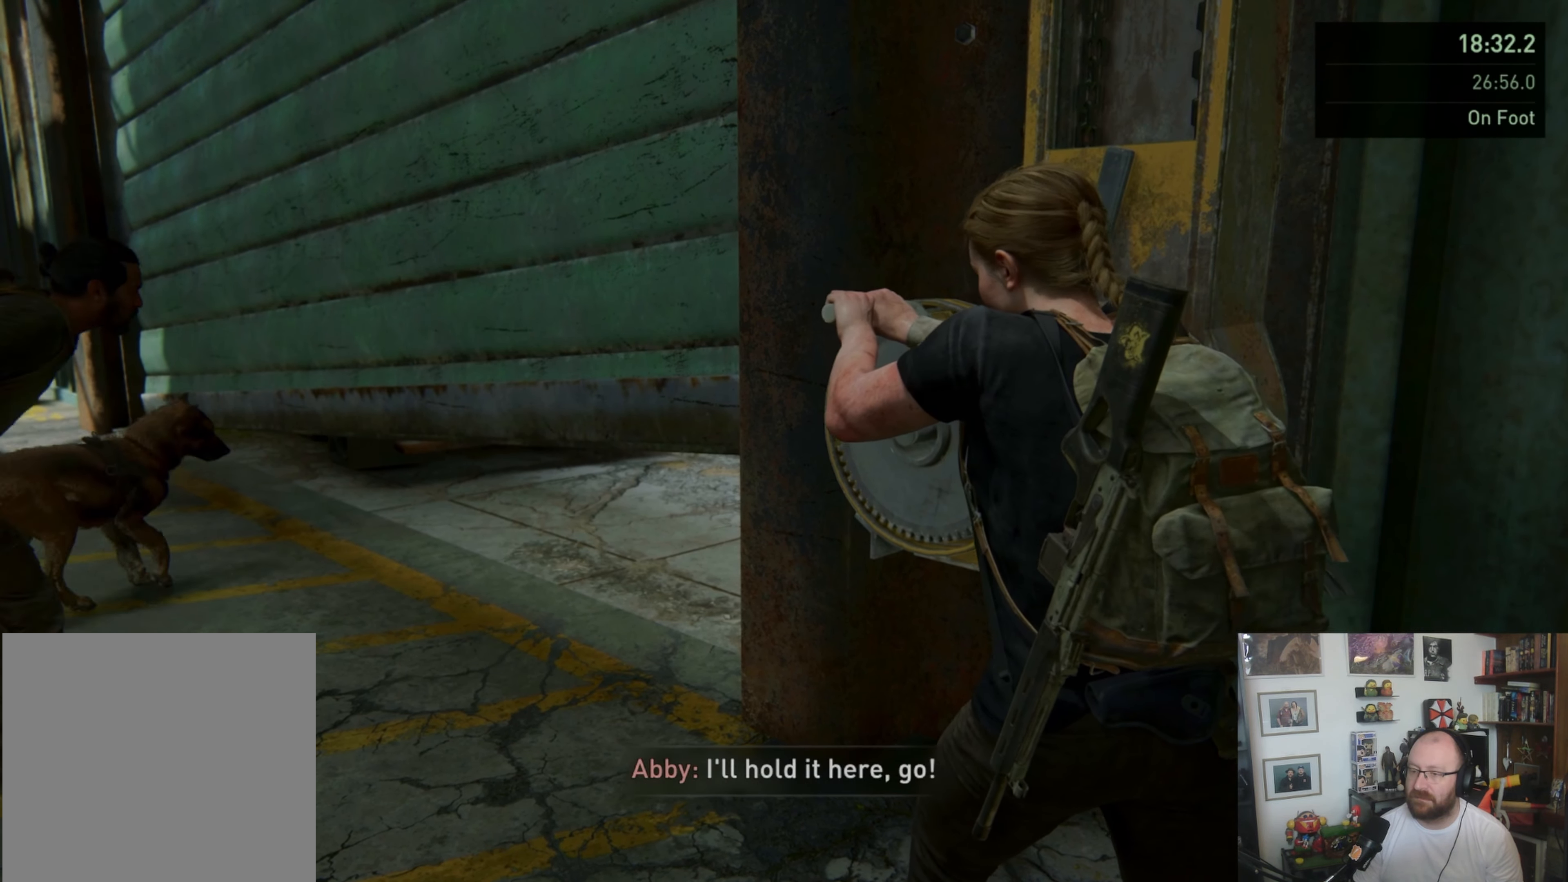
{"buttons": ["TRIANGLE"], "left_stick": "center", "right_stick": "center", "events": []}
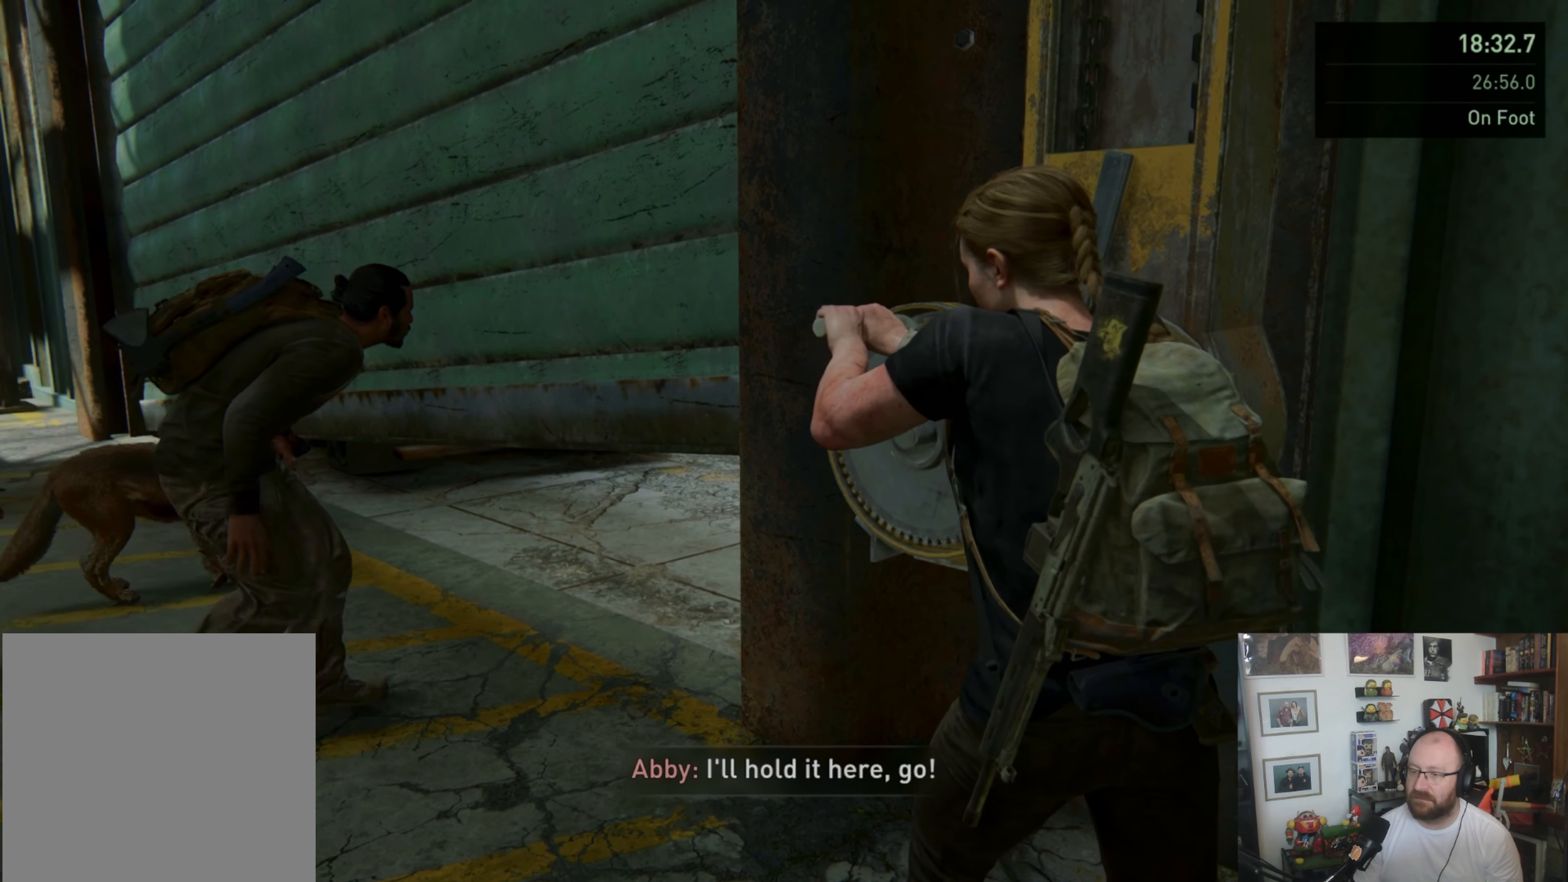
{"buttons": ["TRIANGLE"], "left_stick": "center", "right_stick": "center", "events": []}
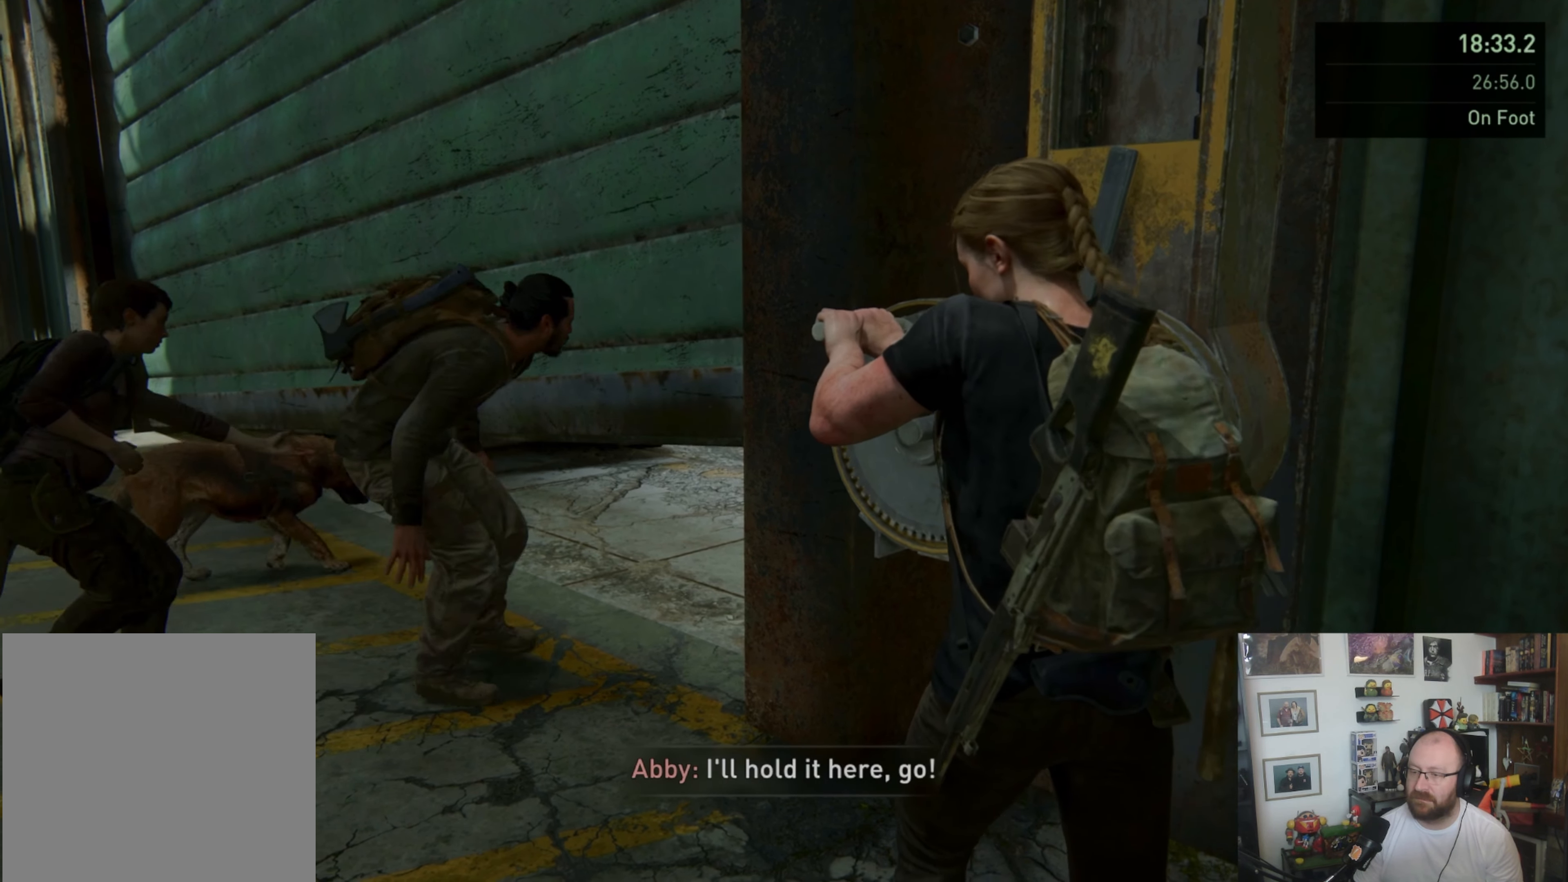
{"buttons": ["TRIANGLE"], "left_stick": "center", "right_stick": "center", "events": []}
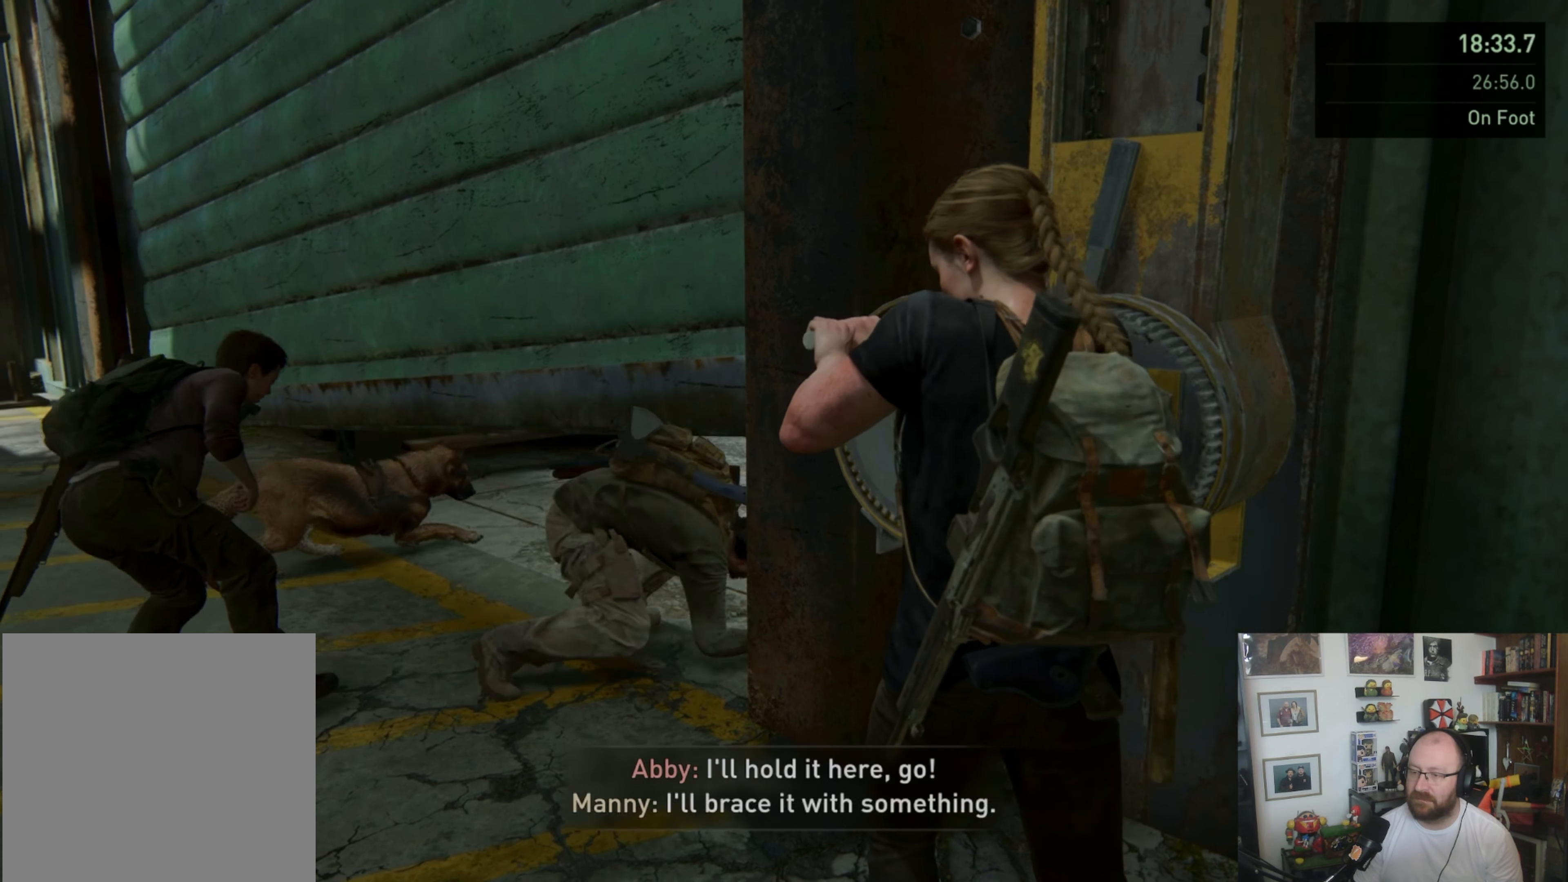
{"buttons": ["TRIANGLE"], "left_stick": "center", "right_stick": "center", "events": []}
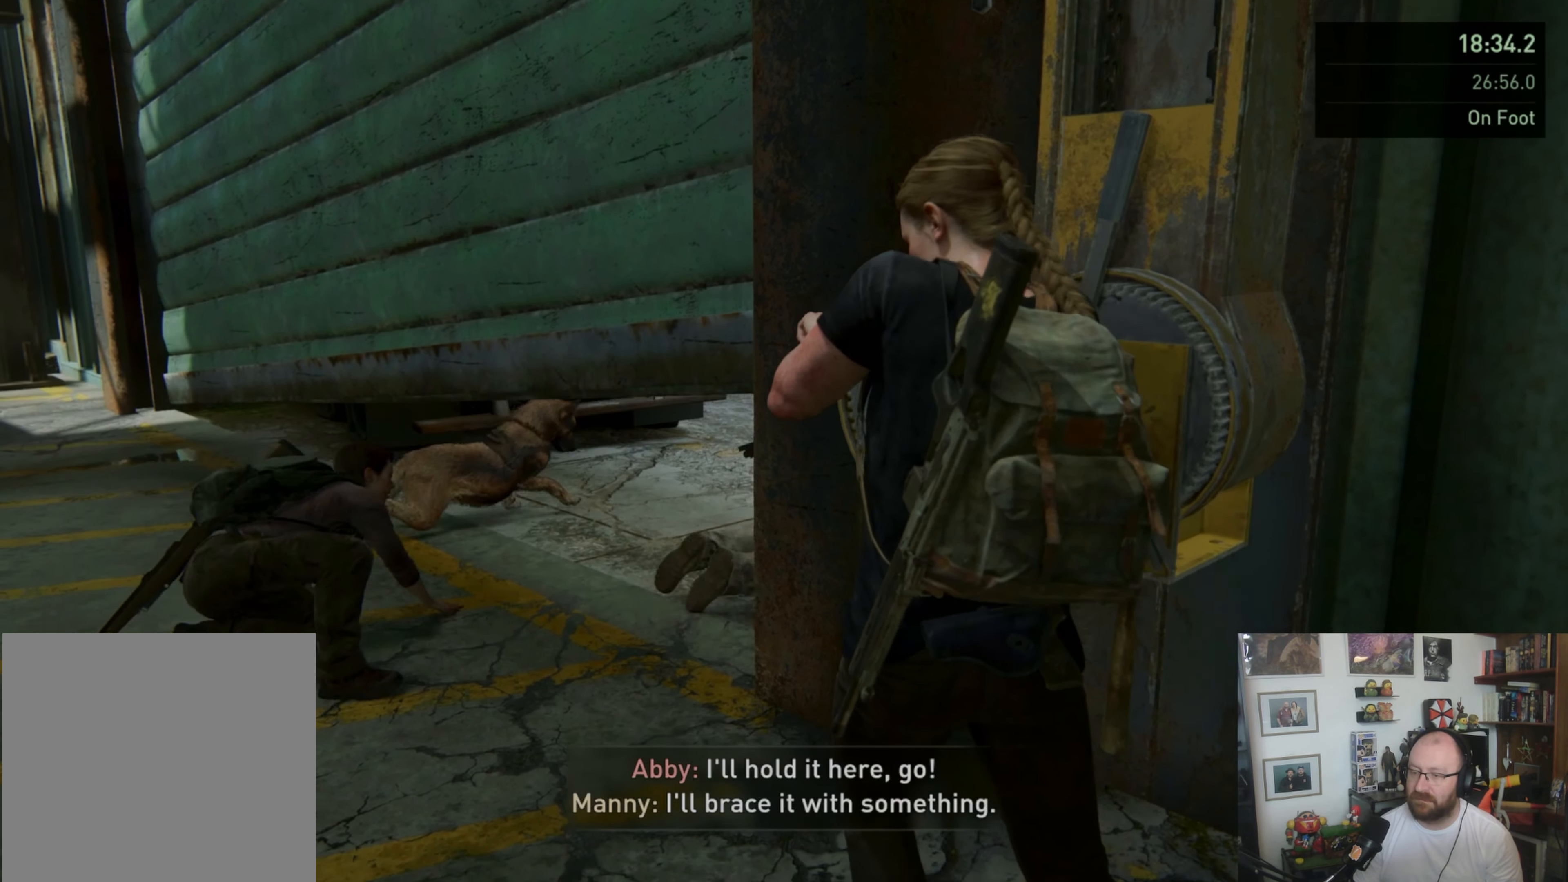
{"buttons": ["TRIANGLE"], "left_stick": "center", "right_stick": "center", "events": []}
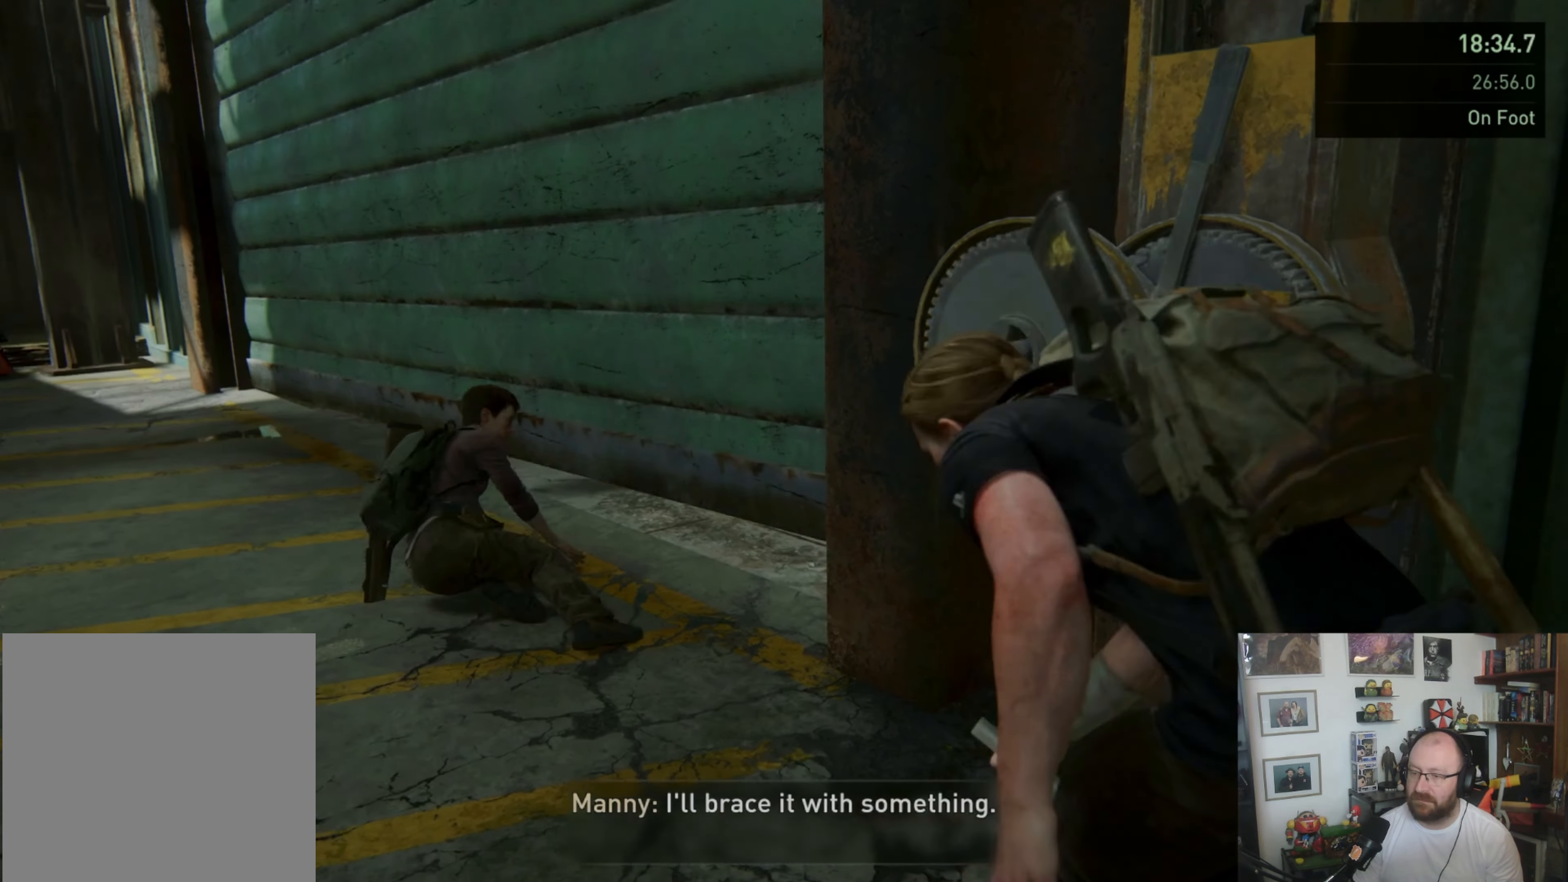
{"buttons": ["TRIANGLE"], "left_stick": "center", "right_stick": "center", "events": []}
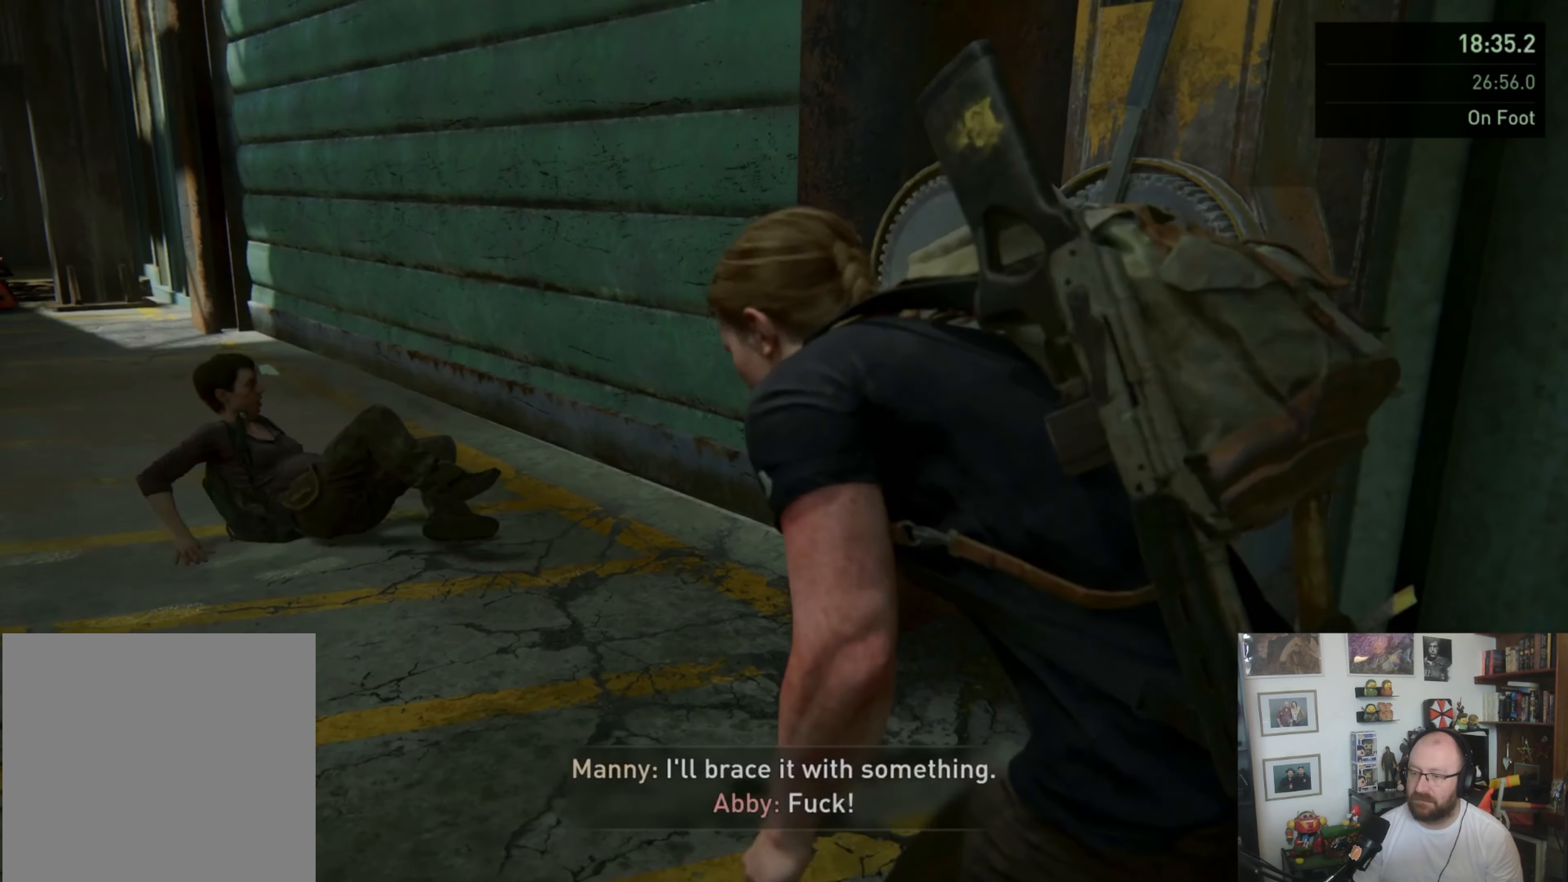
{"buttons": [], "left_stick": "center", "right_stick": "center", "events": [[267, "TRIANGLE", "up"]]}
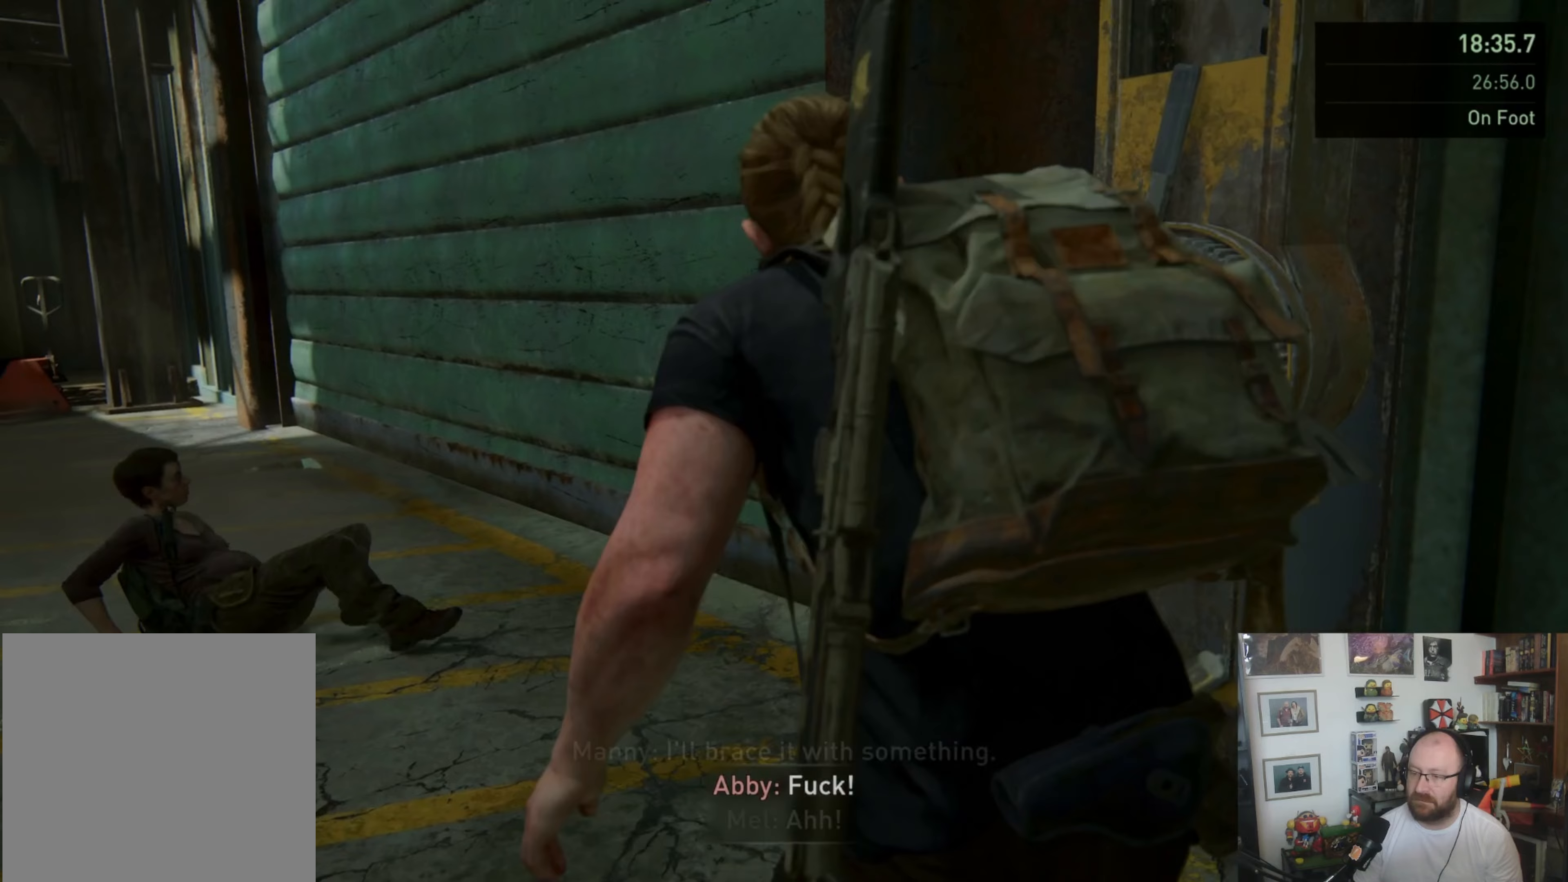
{"buttons": [], "left_stick": "center", "right_stick": "down-left", "events": [[200, "right_stick", "left"], [333, "right_stick", "down-left"]]}
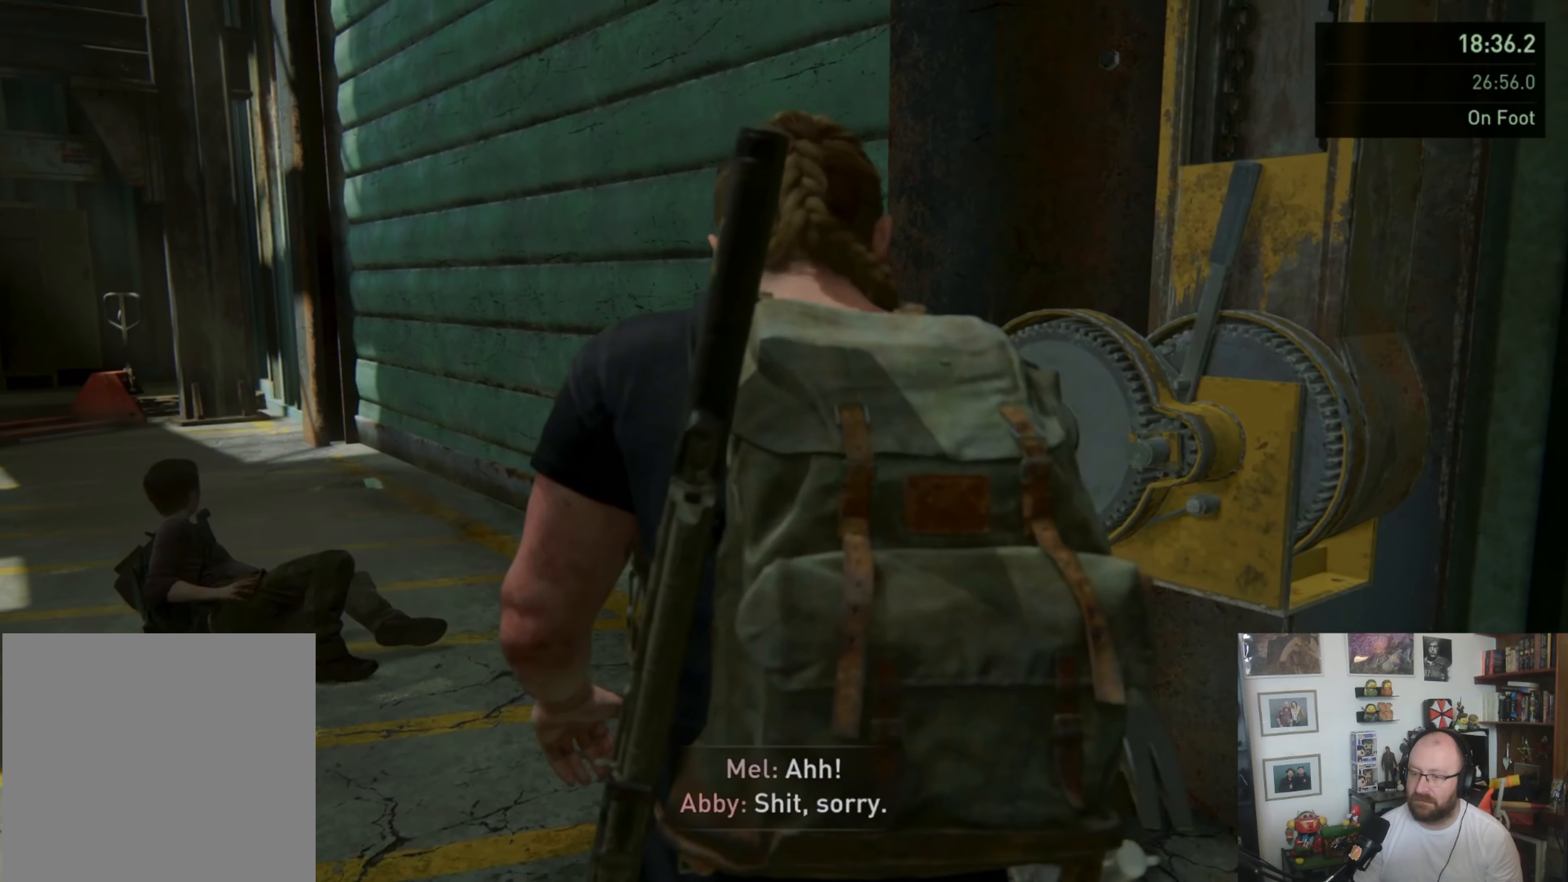
{"buttons": [], "left_stick": "up", "right_stick": "down-left", "events": [[133, "left_stick", "up"]]}
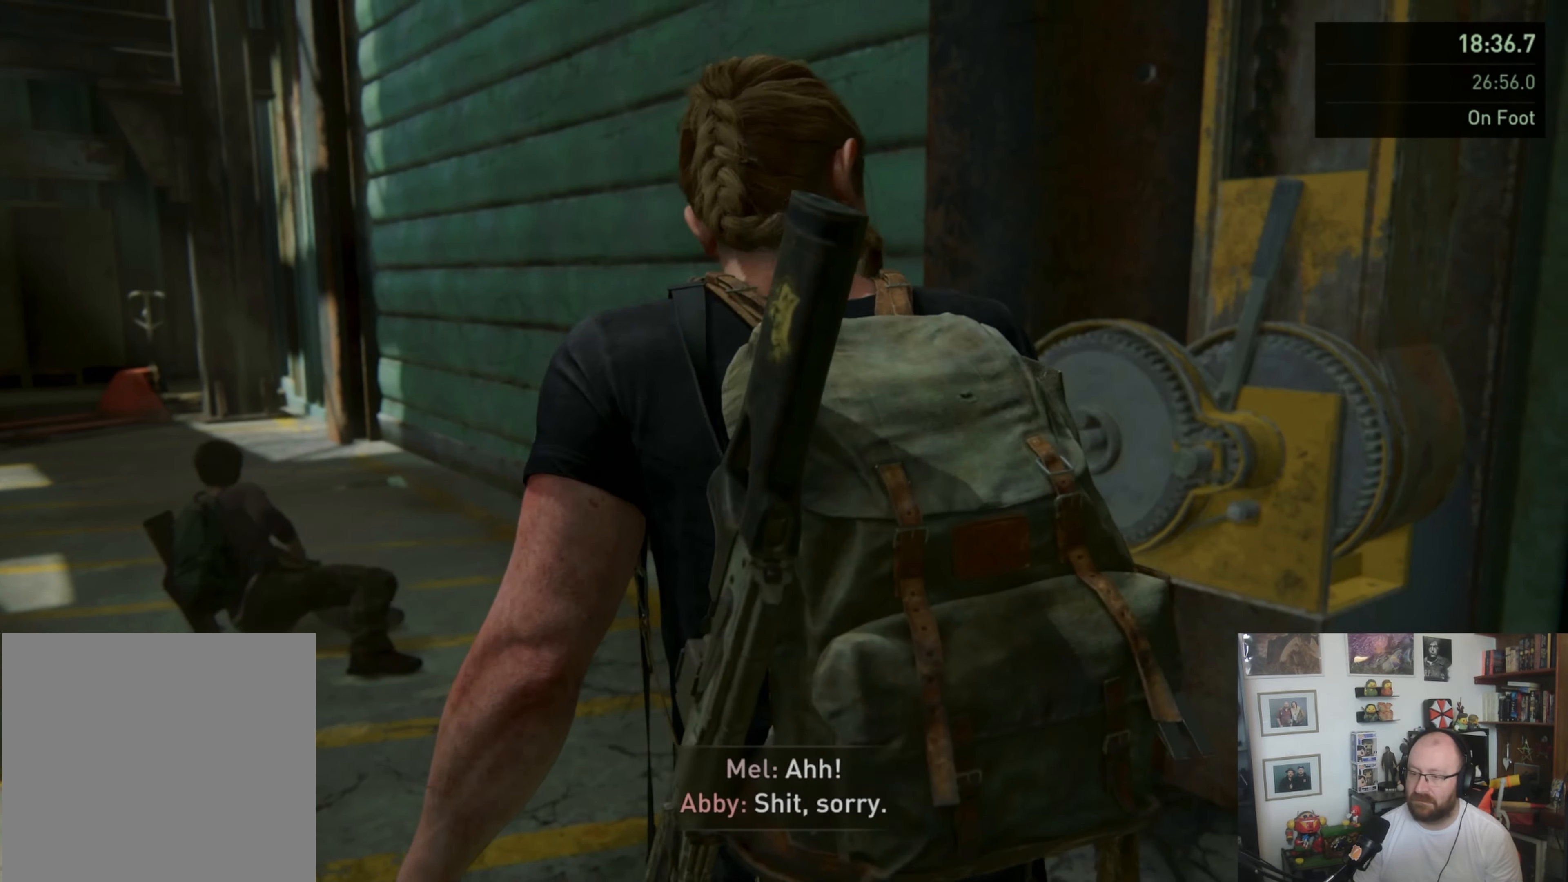
{"buttons": [], "left_stick": "up-left", "right_stick": "left", "events": [[33, "left_stick", "up-left"], [33, "right_stick", "left"], [133, "right_stick", "center"], [367, "right_stick", "left"]]}
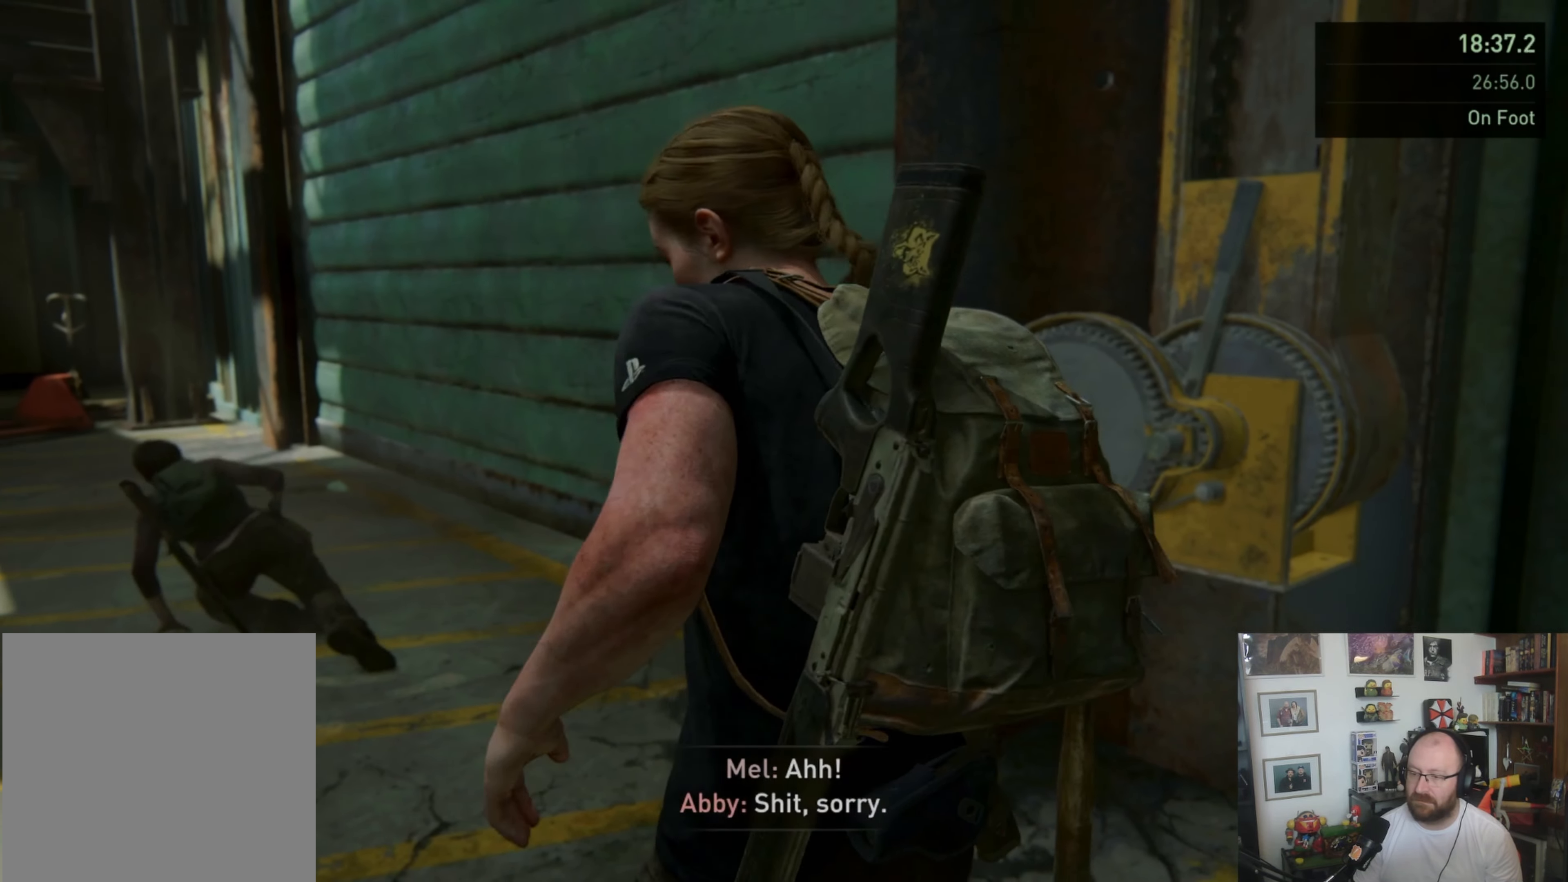
{"buttons": [], "left_stick": "up-left", "right_stick": "left", "events": []}
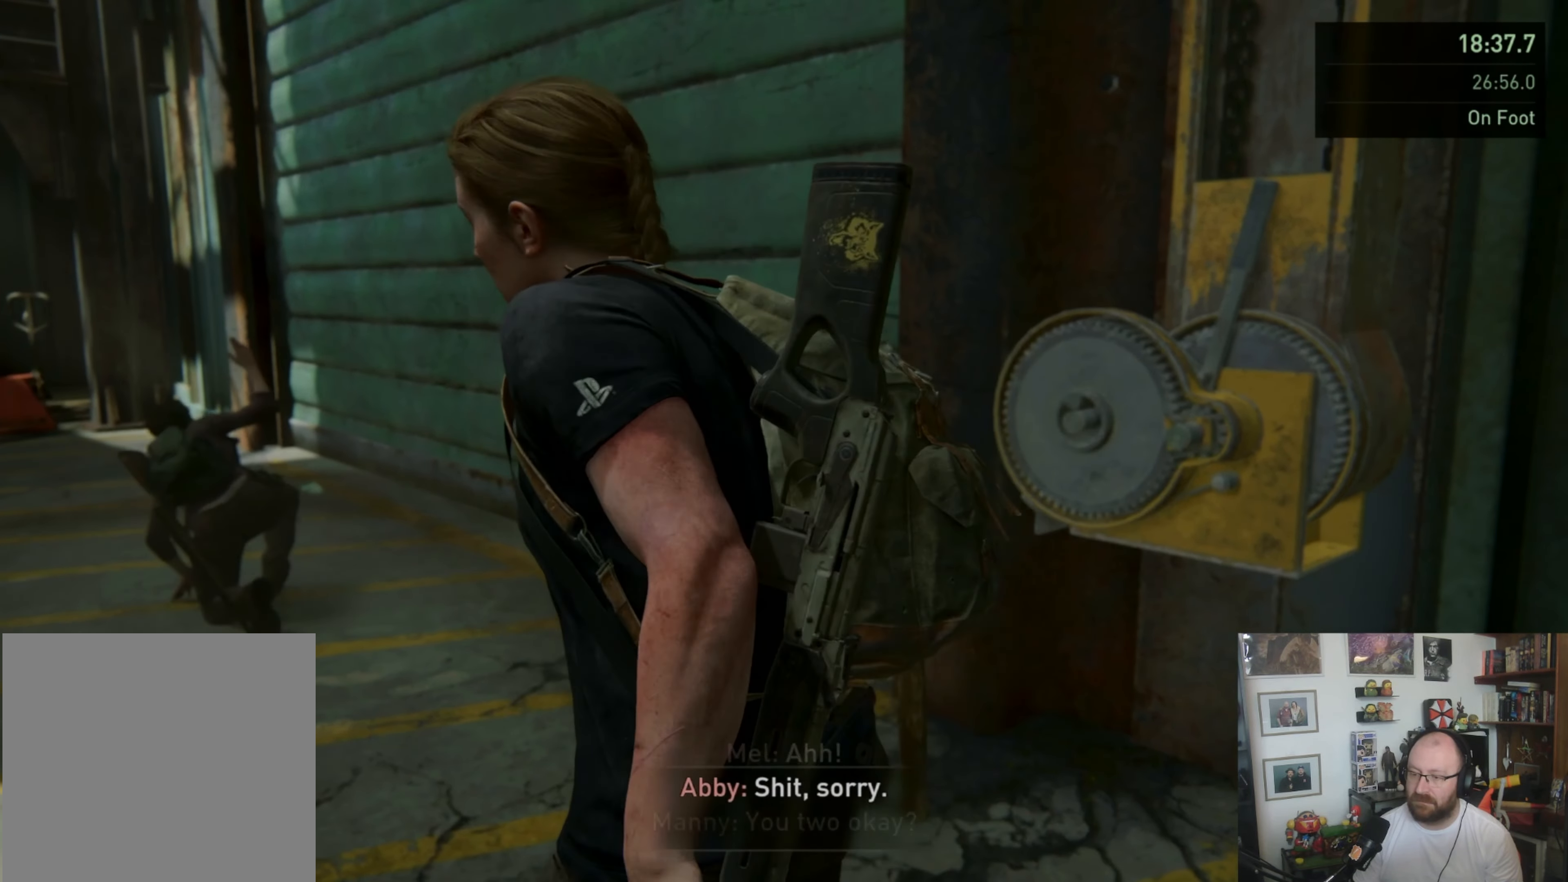
{"buttons": [], "left_stick": "up-left", "right_stick": "down-left", "events": [[200, "right_stick", "center"], [500, "right_stick", "down-left"]]}
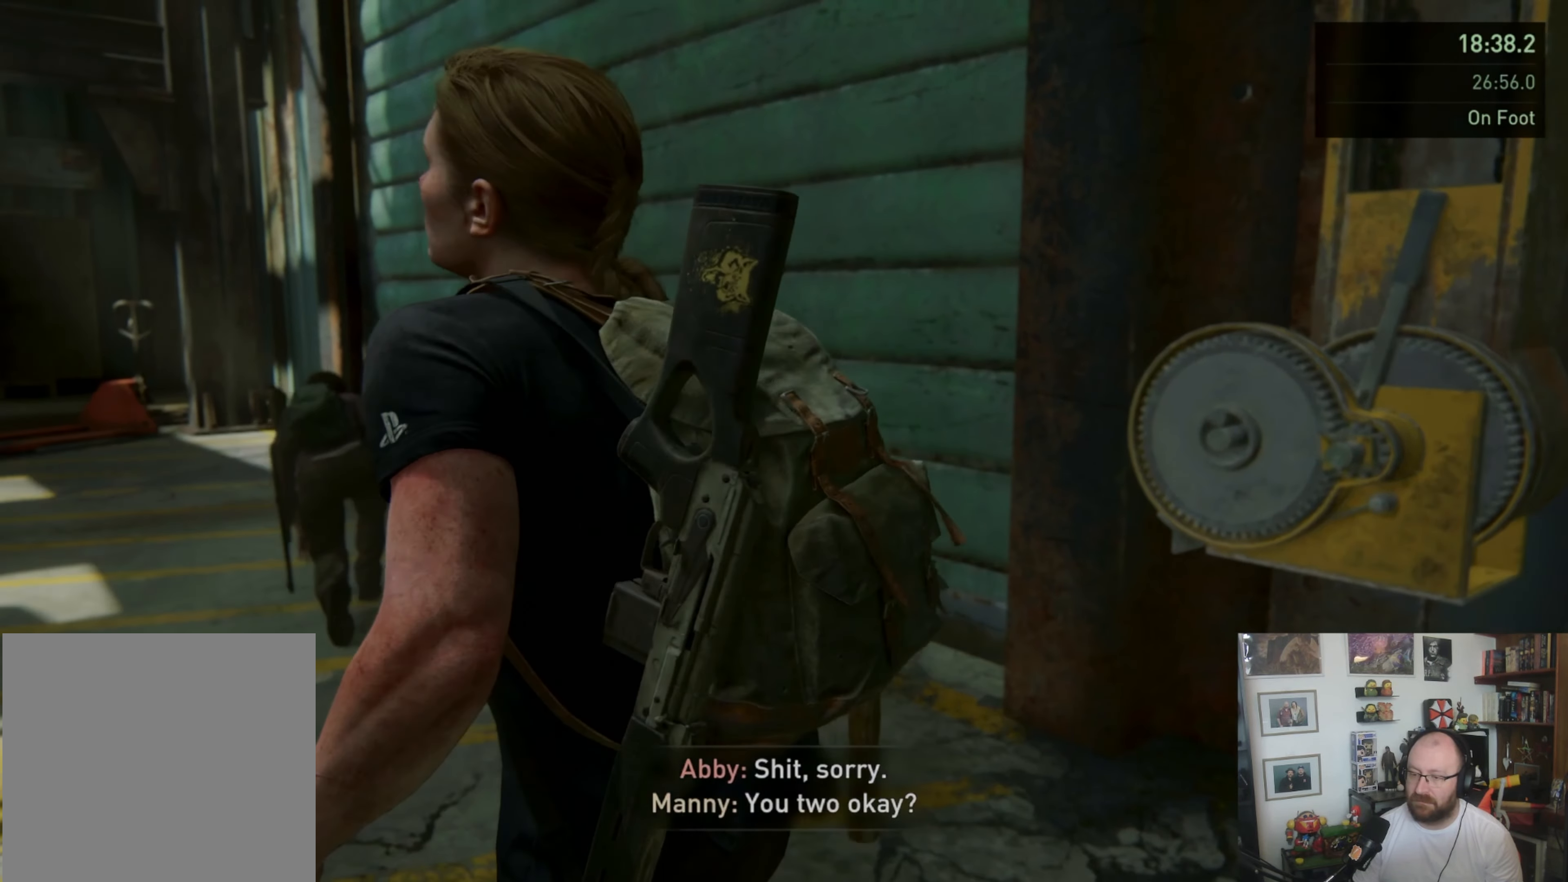
{"buttons": [], "left_stick": "up", "right_stick": "center", "events": [[300, "left_stick", "up"], [433, "right_stick", "center"]]}
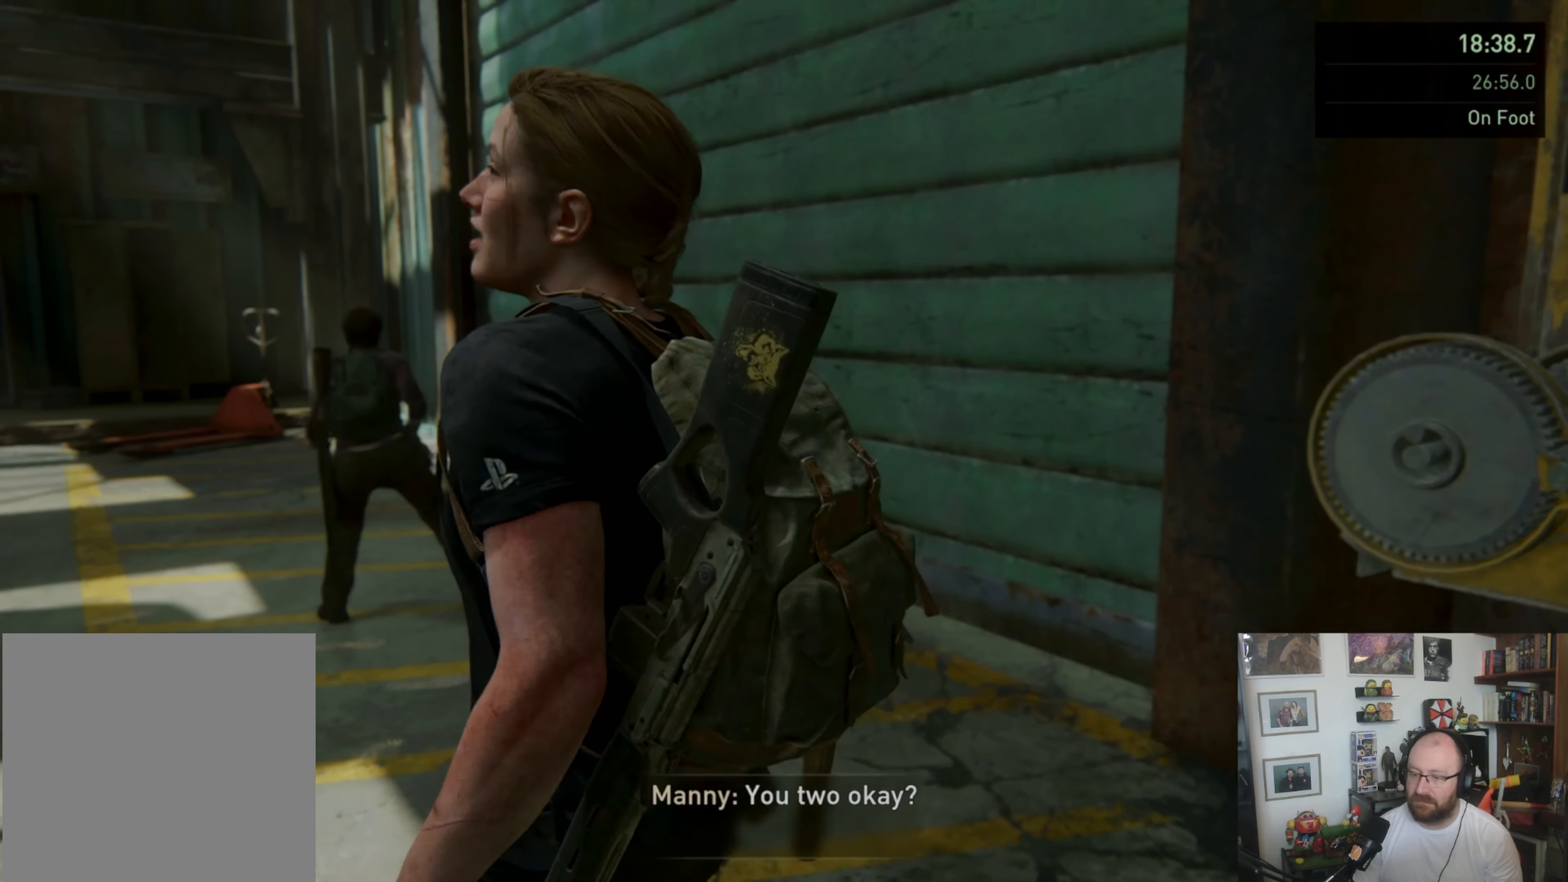
{"buttons": ["L1"], "left_stick": "up", "right_stick": "down-left", "events": [[200, "L1", "down"], [233, "right_stick", "down-left"]]}